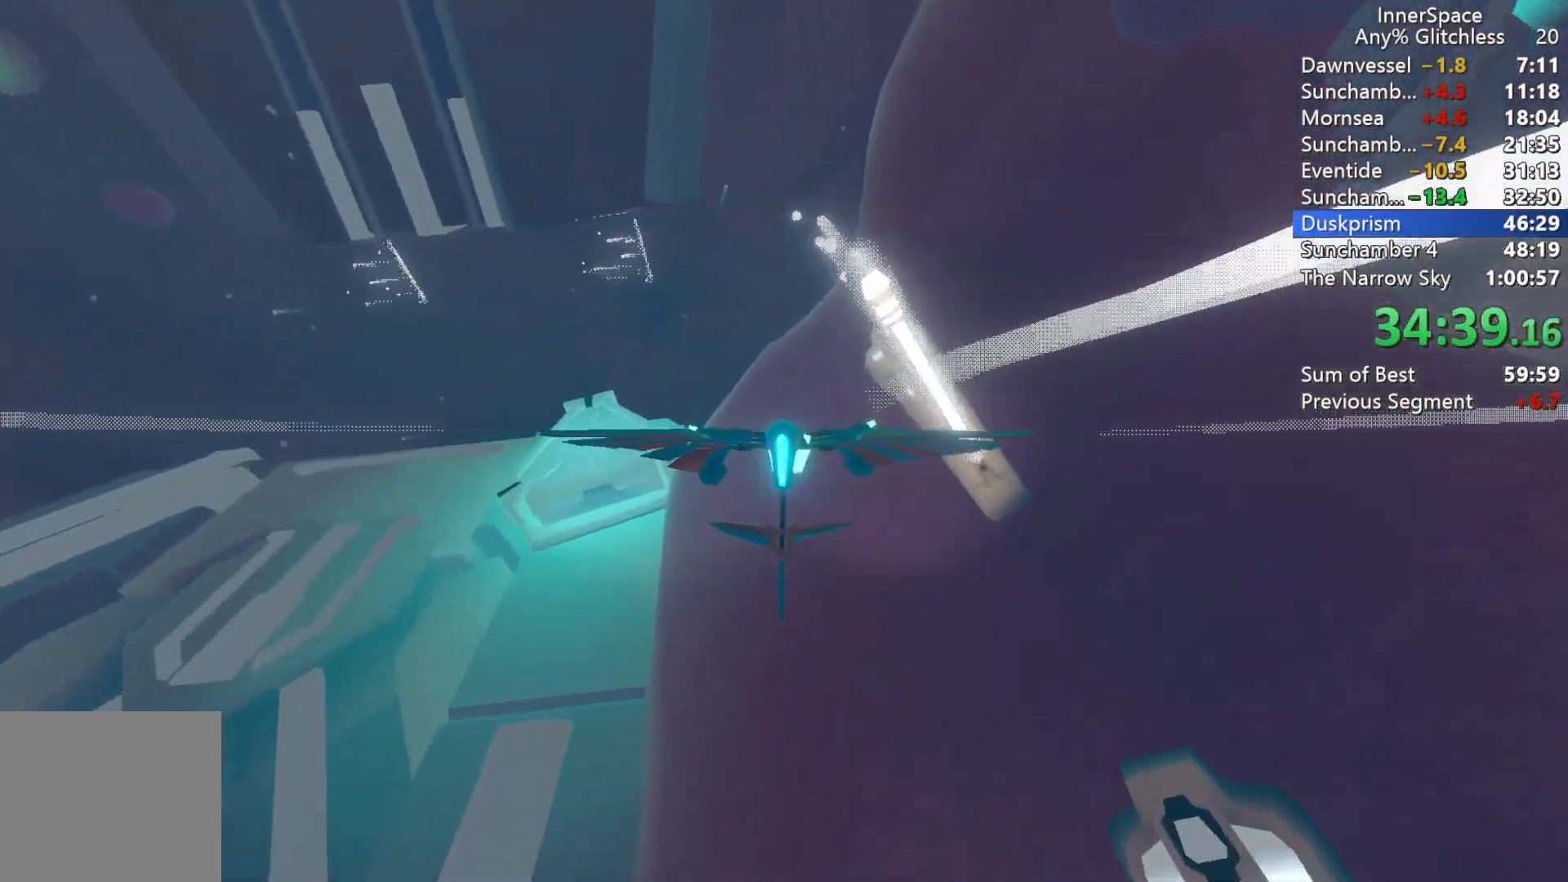
Gameplay with a controller (Xbox layout); each line is a JSON object with the inputs held at the frame after it. "events" lists button and stick changes between this image and that frame as [ms after this image, input, new state], when the widget could be followed in between.
{"buttons": [], "left_stick": "up-right", "right_stick": "down", "events": []}
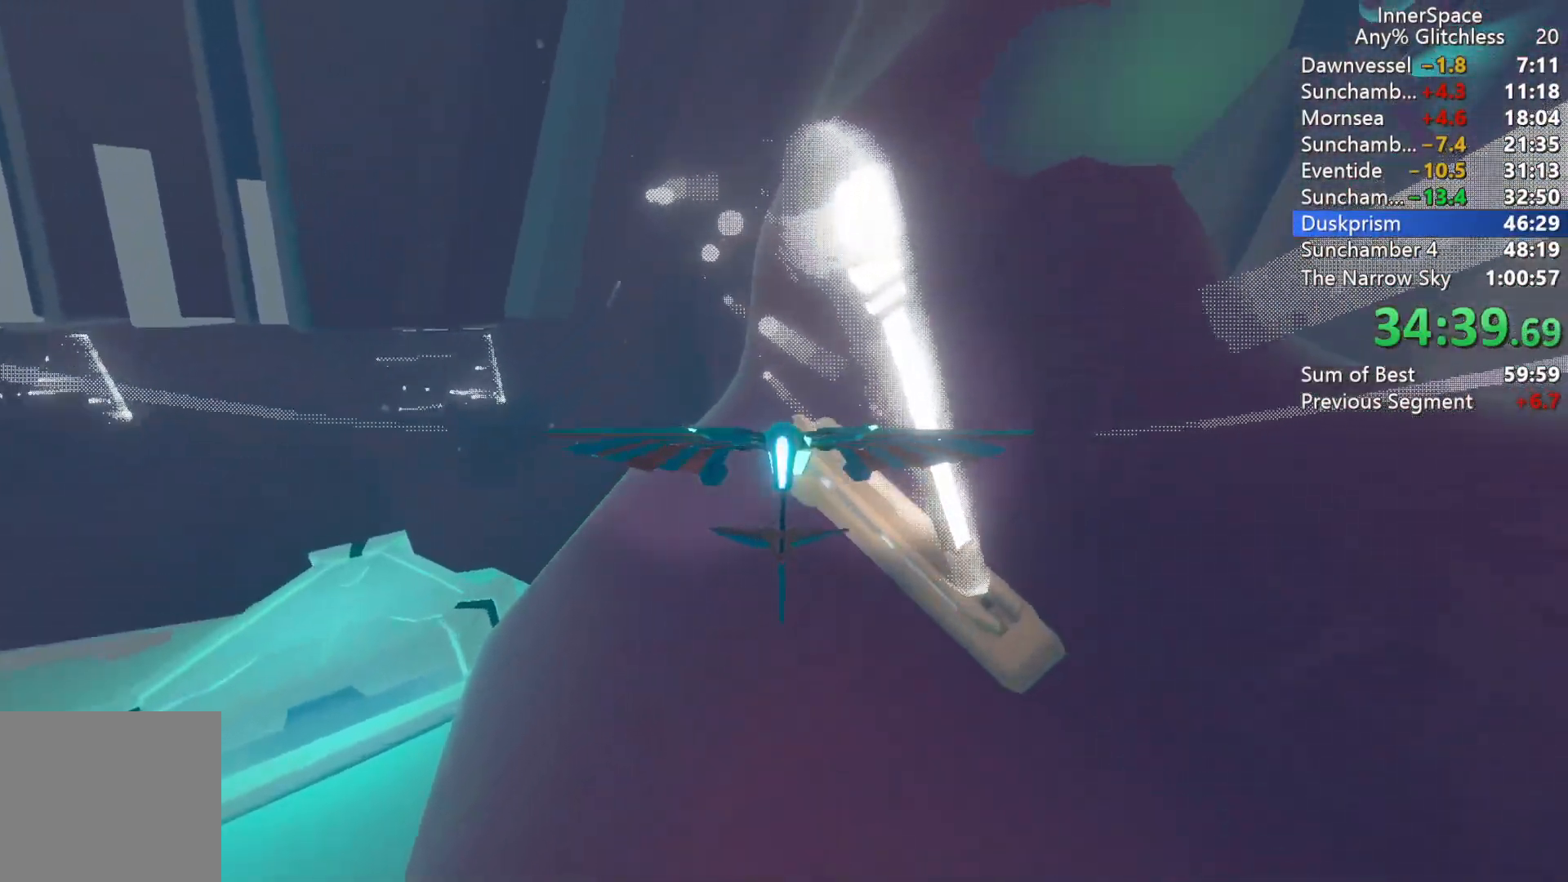
{"buttons": [], "left_stick": "left", "right_stick": "down", "events": [[250, "left_stick", "up"], [417, "left_stick", "left"]]}
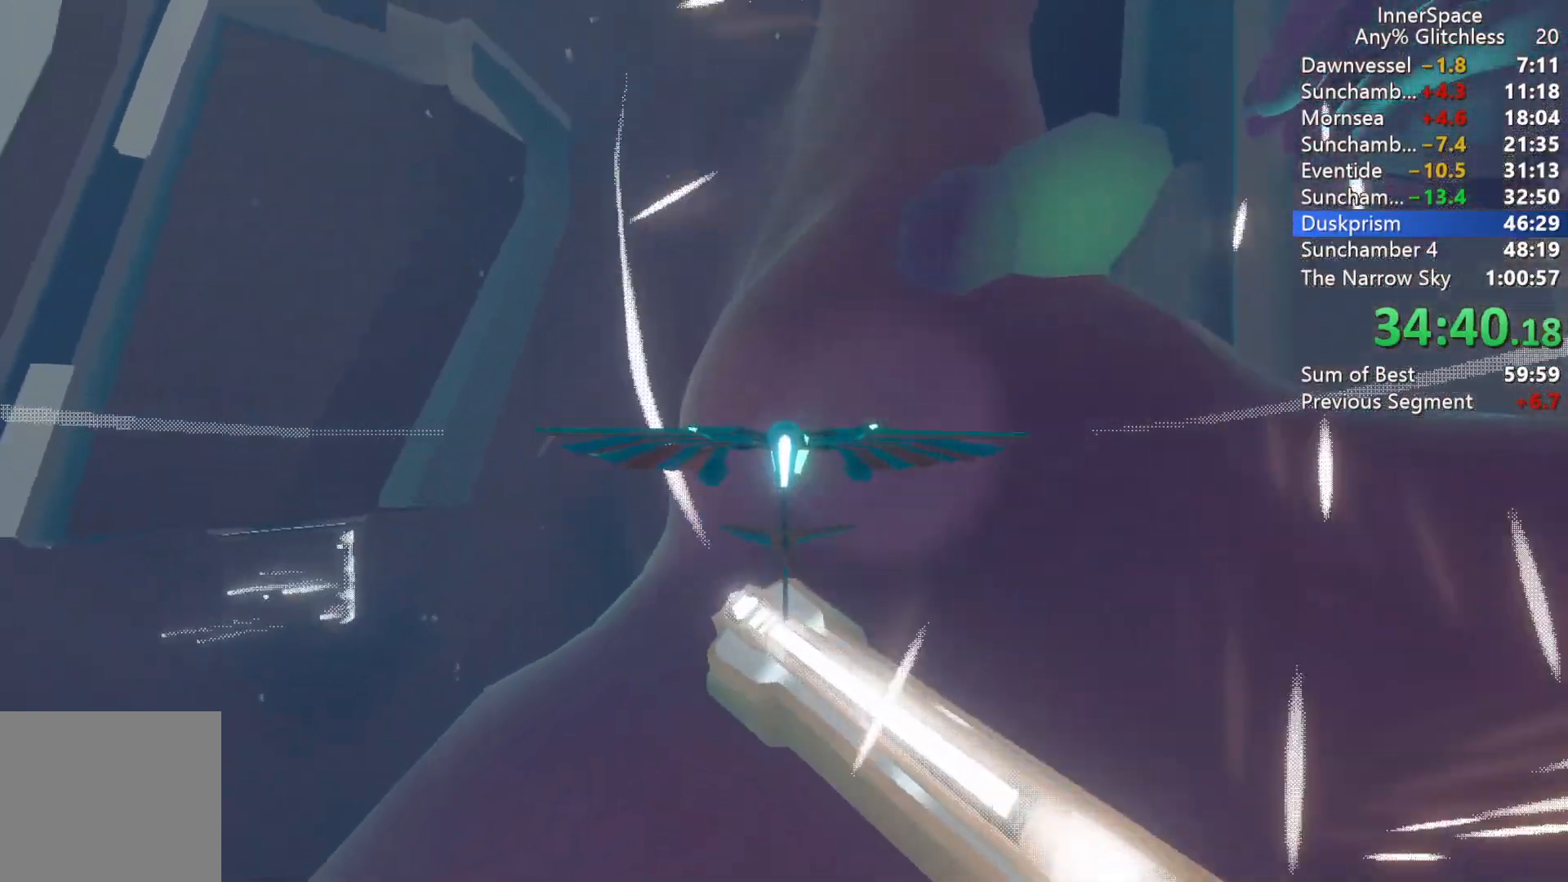
{"buttons": [], "left_stick": "down-left", "right_stick": "up", "events": [[67, "right_stick", "center"], [283, "right_stick", "up"], [317, "left_stick", "down-left"]]}
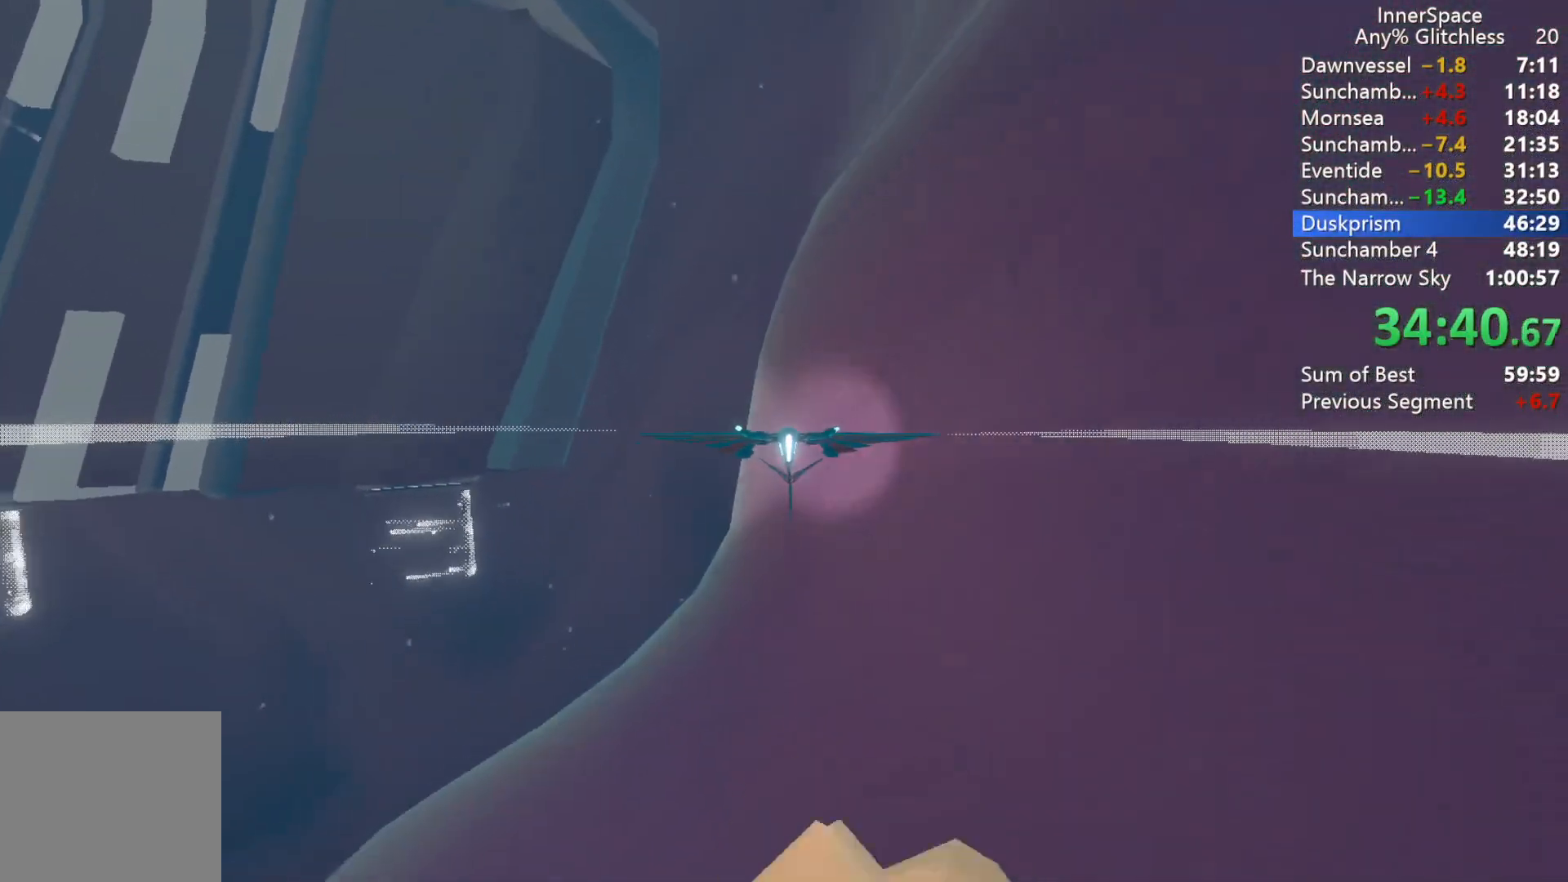
{"buttons": [], "left_stick": "down-left", "right_stick": "center", "events": [[67, "right_stick", "center"]]}
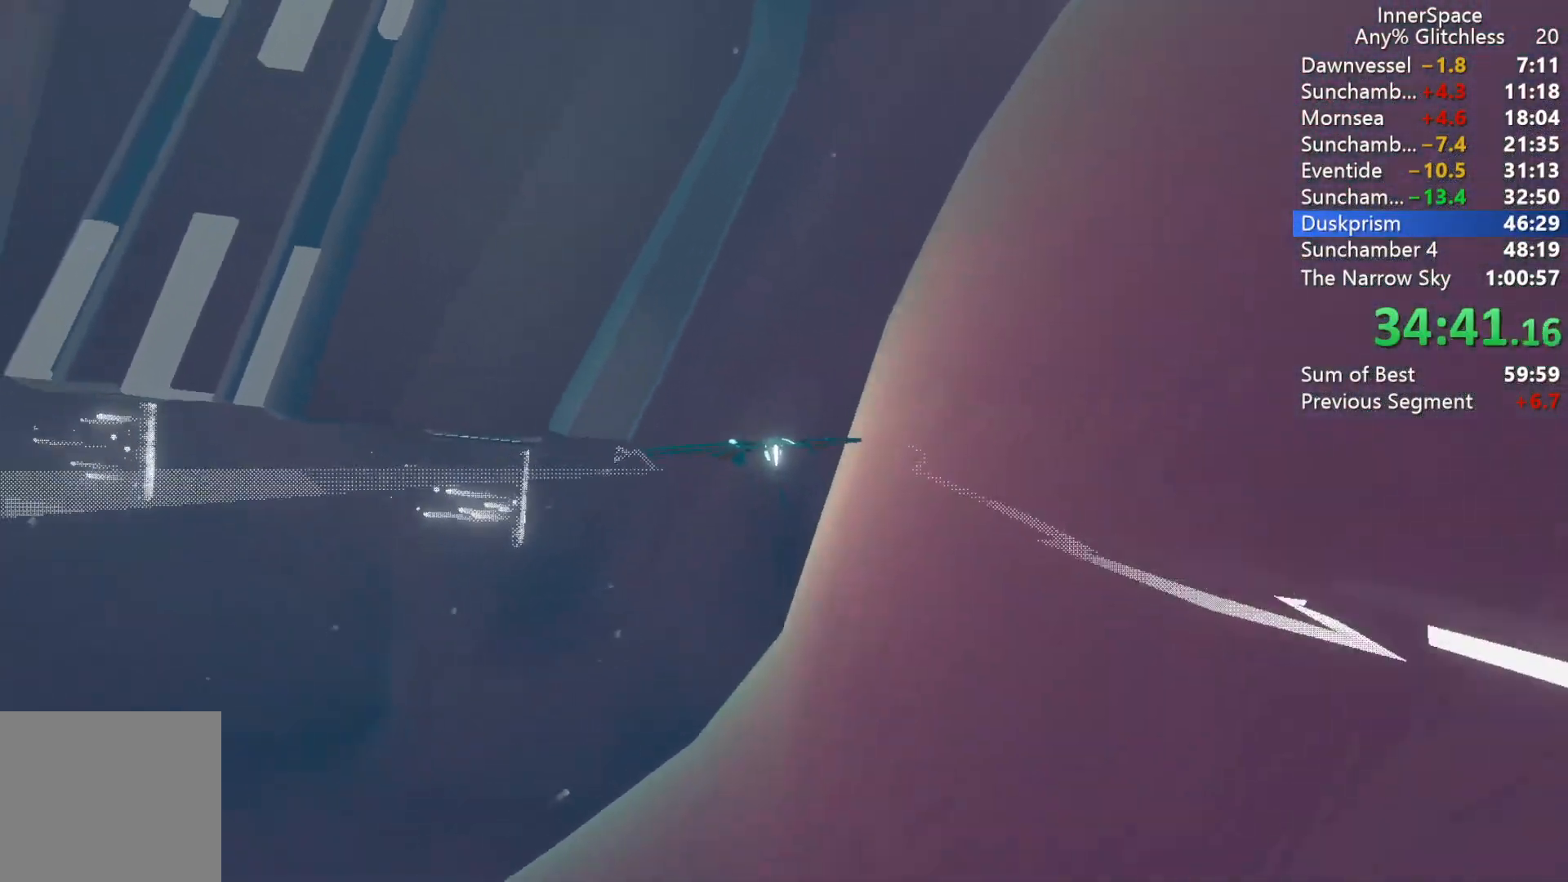
{"buttons": [], "left_stick": "center", "right_stick": "up", "events": [[100, "left_stick", "down"], [167, "right_stick", "up"], [200, "left_stick", "down-left"], [317, "left_stick", "center"]]}
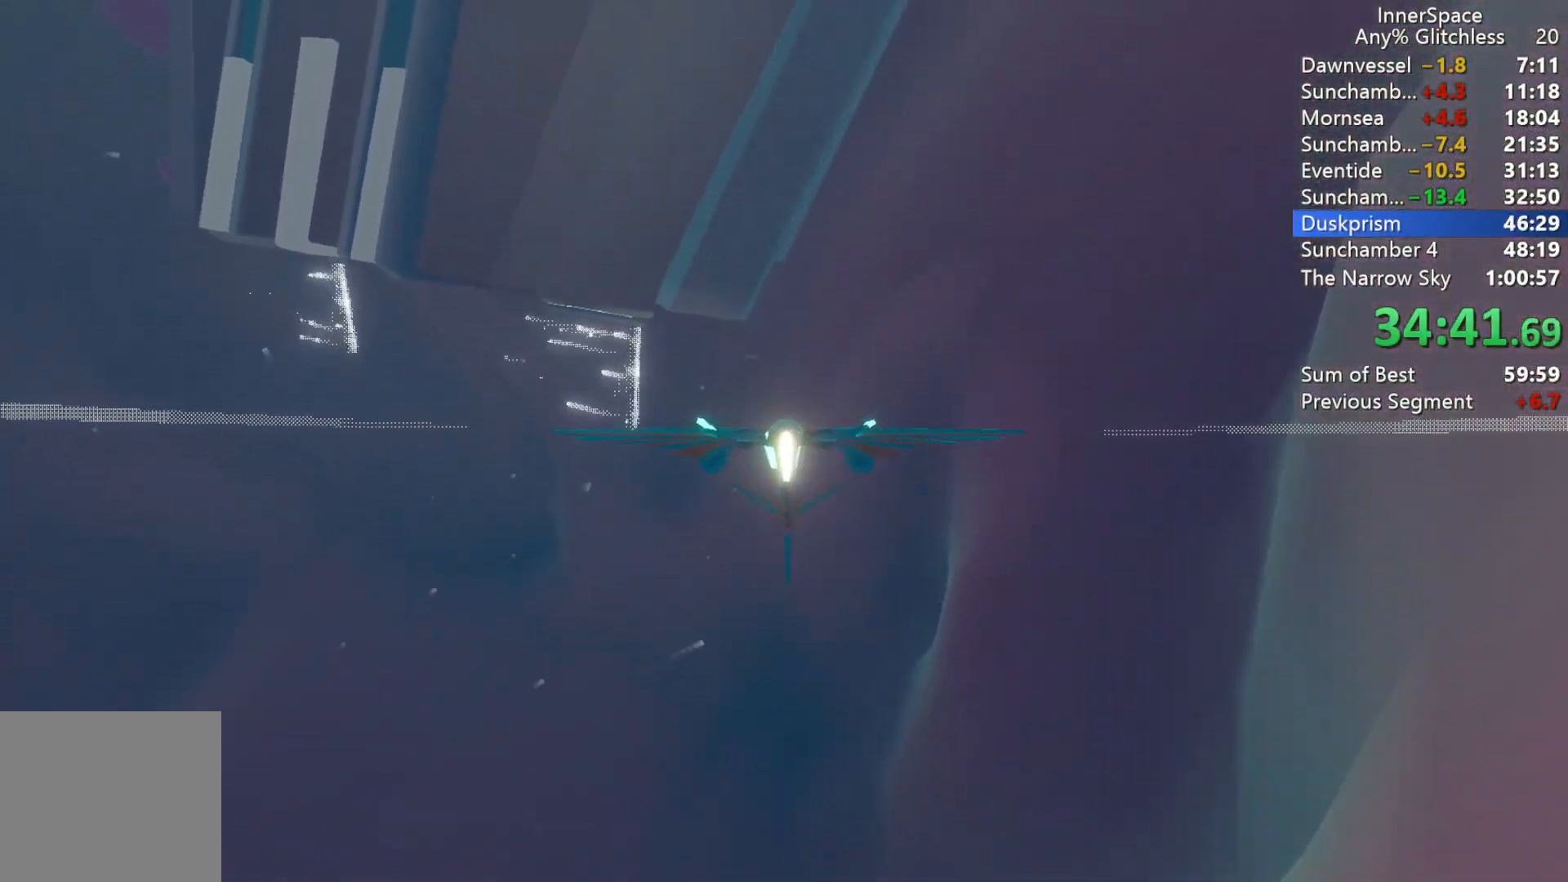
{"buttons": [], "left_stick": "center", "right_stick": "up", "events": [[50, "left_stick", "up-left"], [167, "right_stick", "center"], [383, "right_stick", "up"], [483, "left_stick", "center"]]}
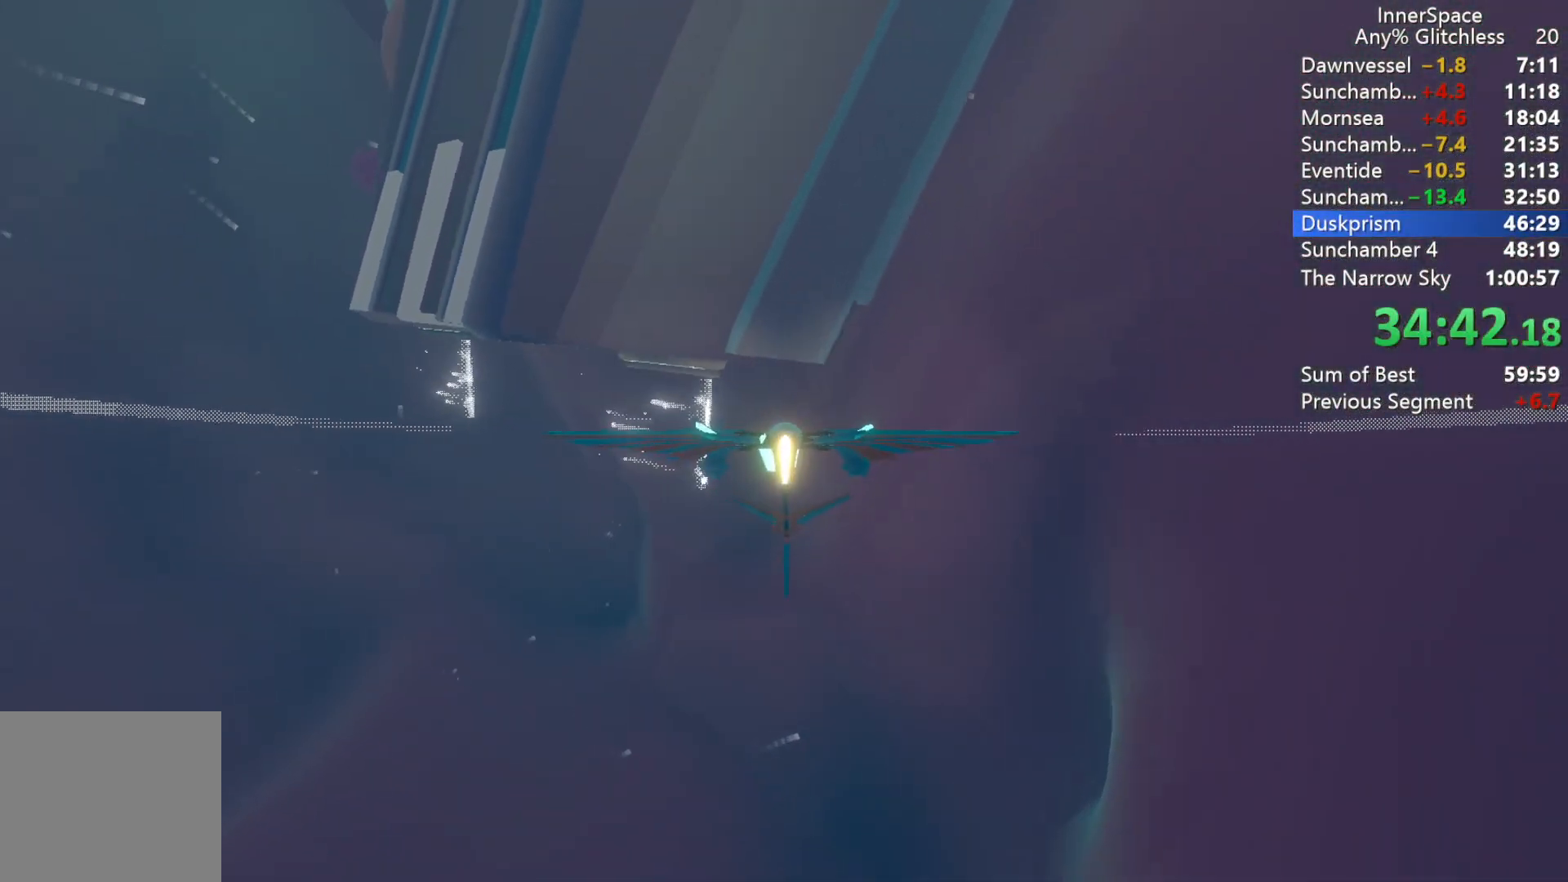
{"buttons": [], "left_stick": "left", "right_stick": "up", "events": [[150, "left_stick", "left"], [300, "left_stick", "center"], [433, "left_stick", "left"]]}
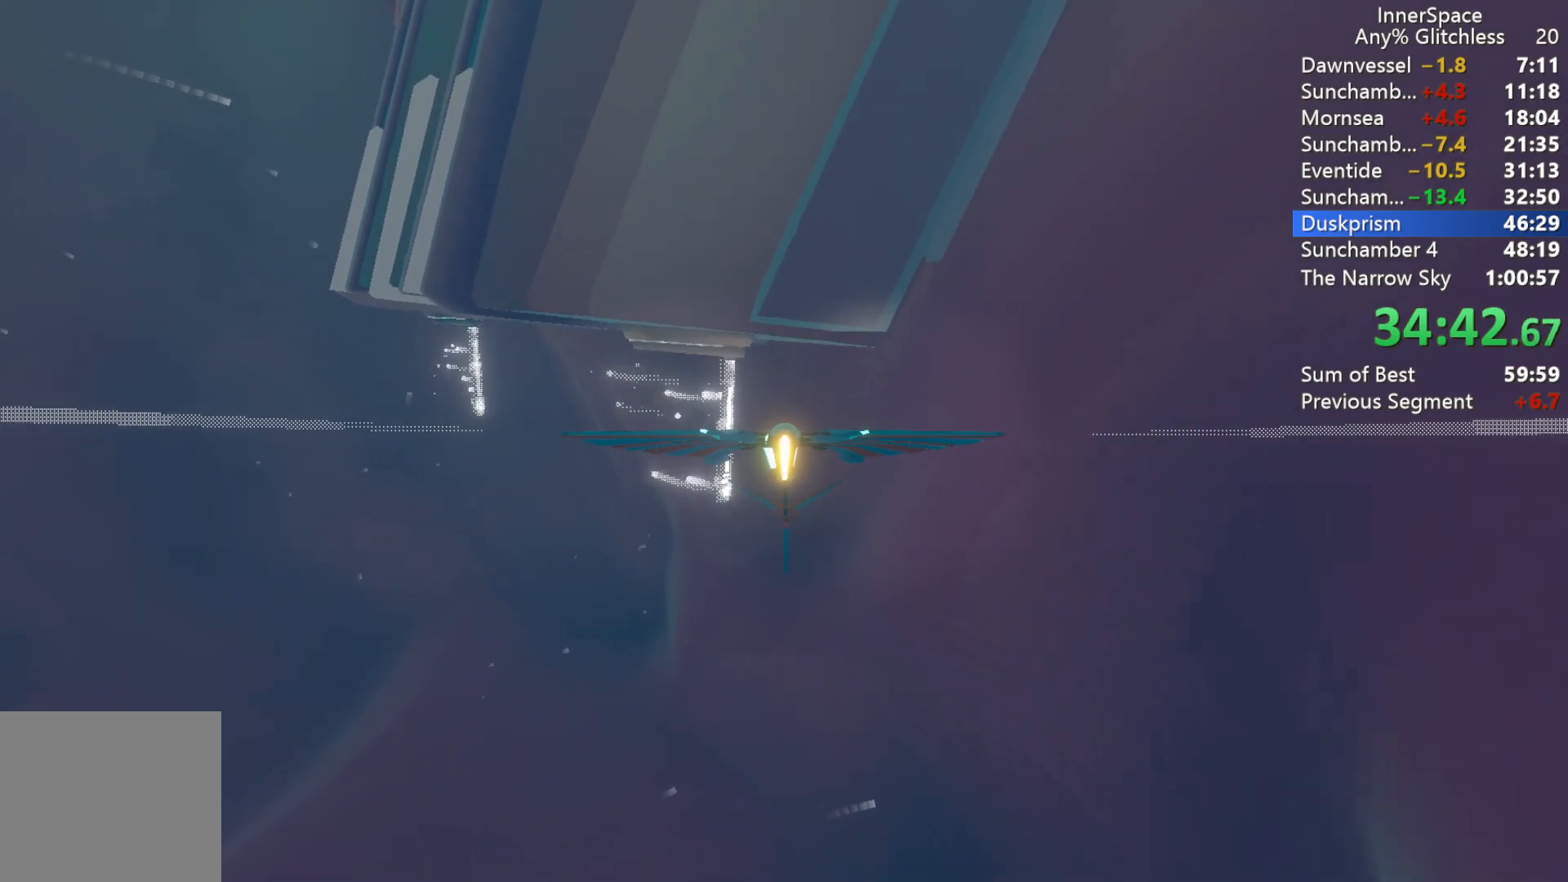
{"buttons": [], "left_stick": "left", "right_stick": "up", "events": [[83, "left_stick", "center"], [217, "left_stick", "down-left"], [433, "left_stick", "left"]]}
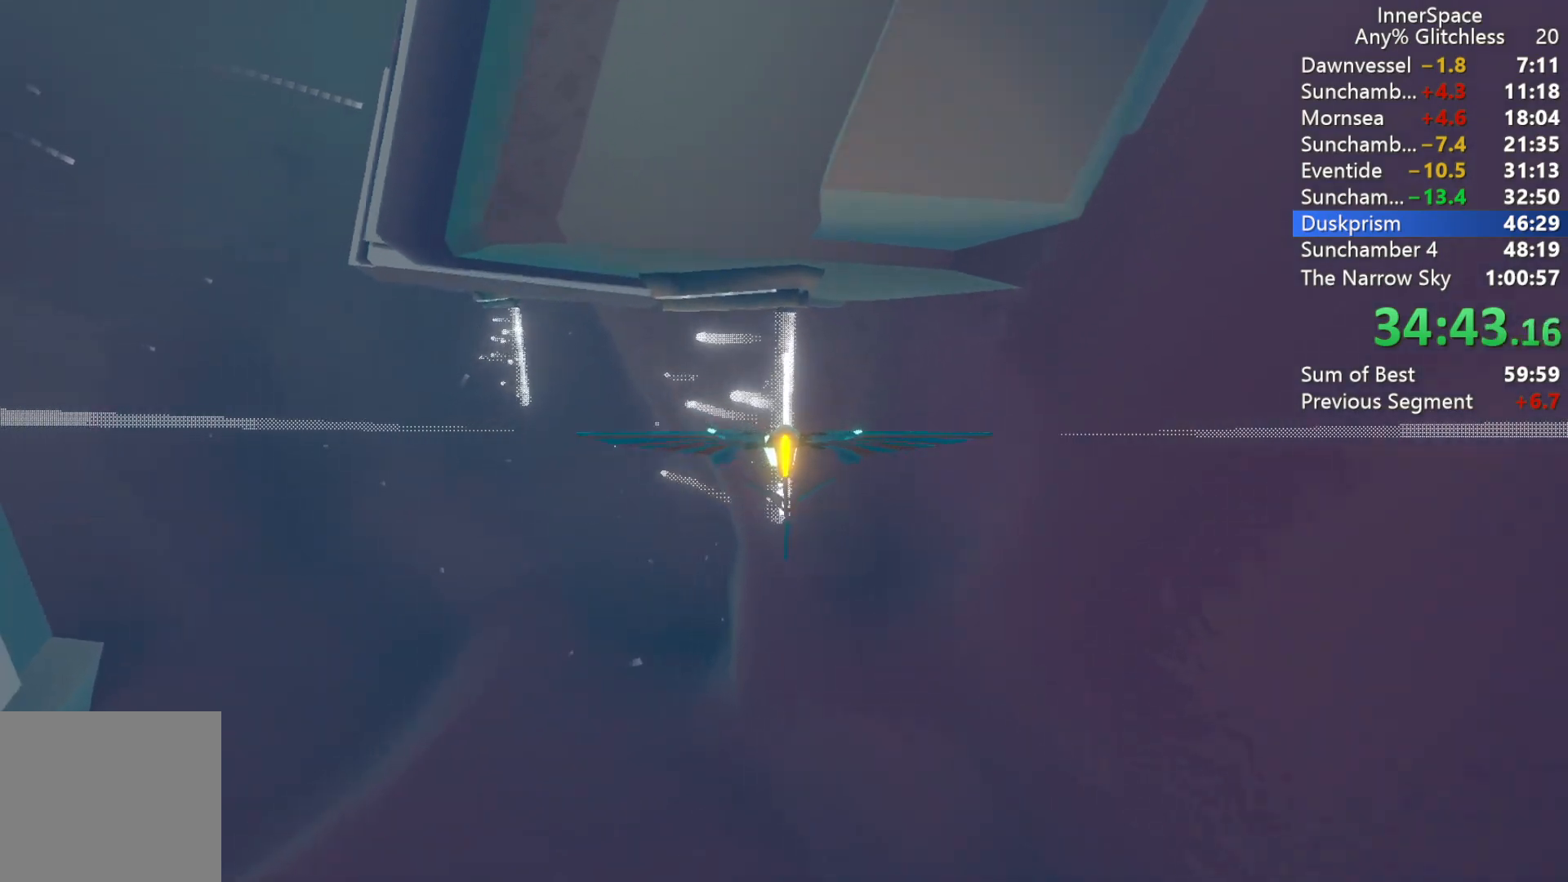
{"buttons": [], "left_stick": "left", "right_stick": "center", "events": [[50, "right_stick", "center"], [117, "left_stick", "center"], [400, "left_stick", "left"]]}
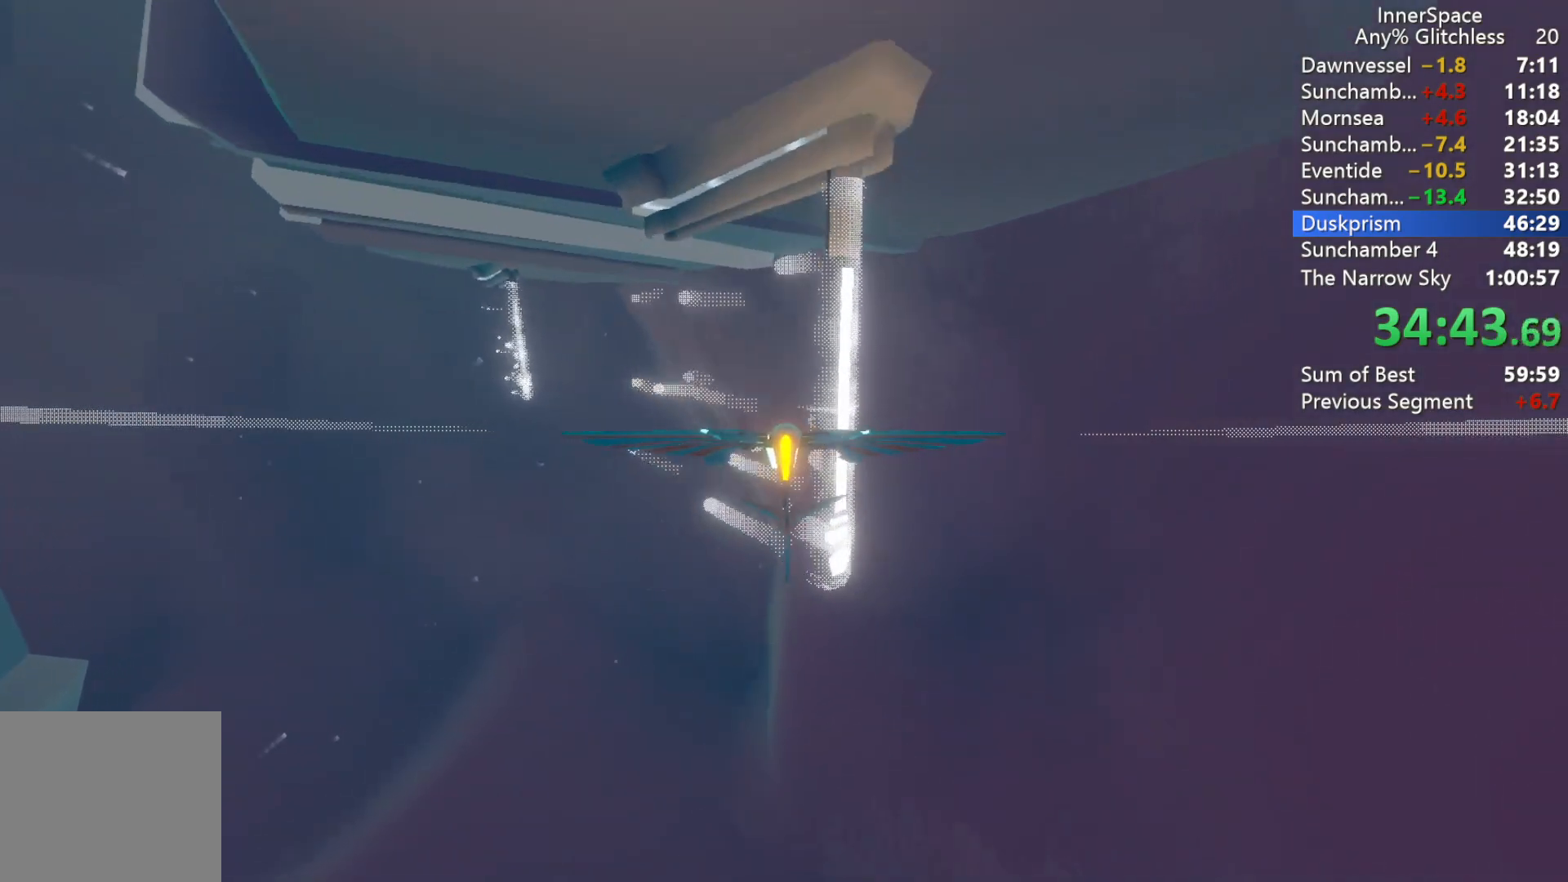
{"buttons": [], "left_stick": "left", "right_stick": "center", "events": [[100, "left_stick", "center"], [367, "left_stick", "left"]]}
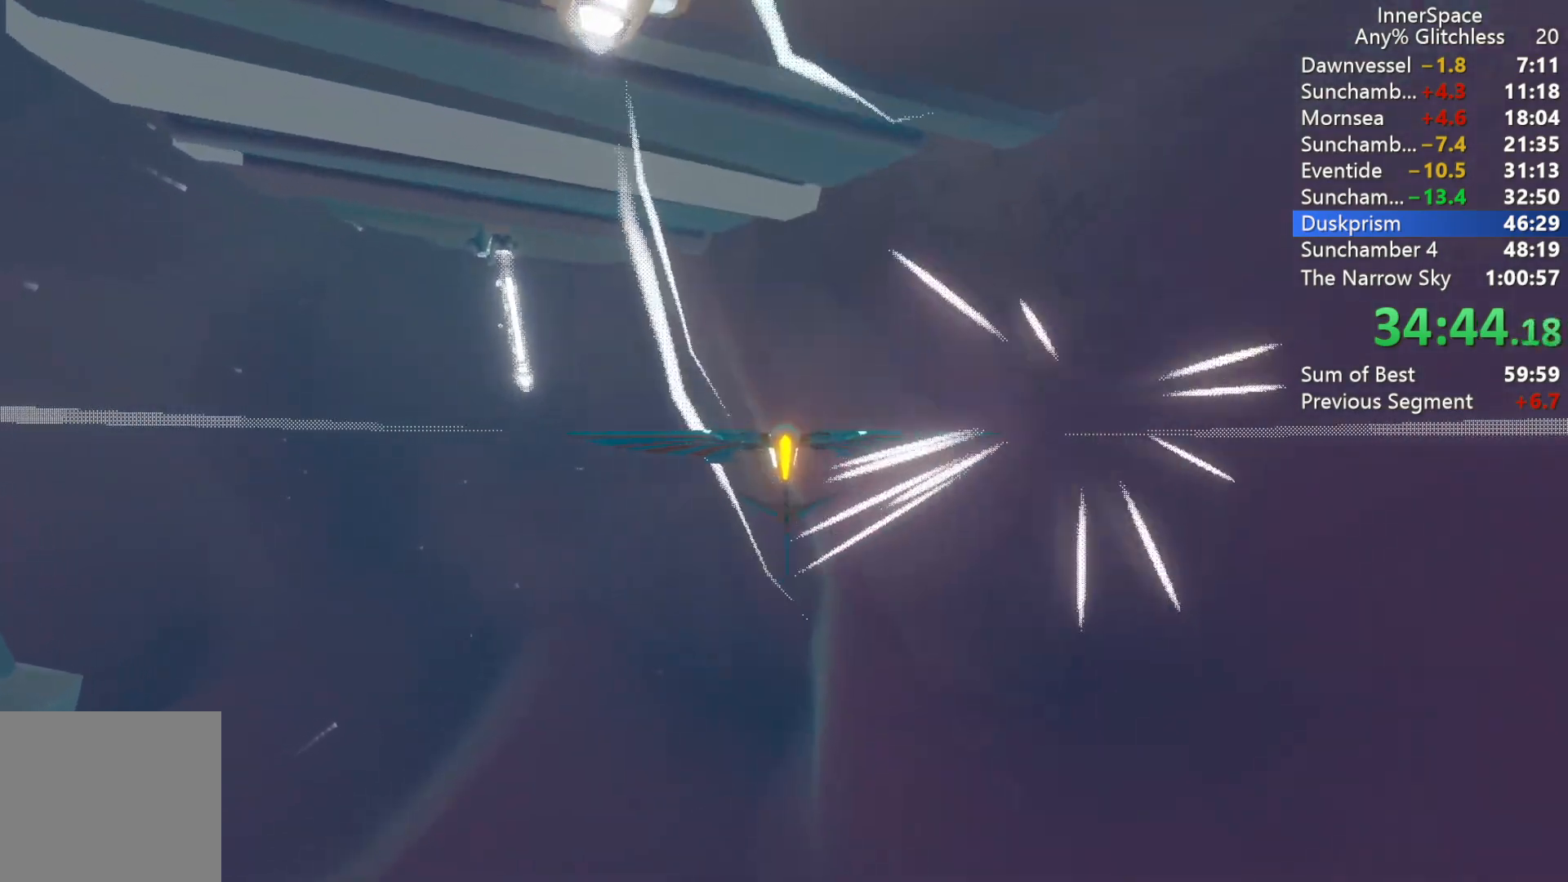
{"buttons": [], "left_stick": "up-left", "right_stick": "center", "events": [[417, "left_stick", "up-left"]]}
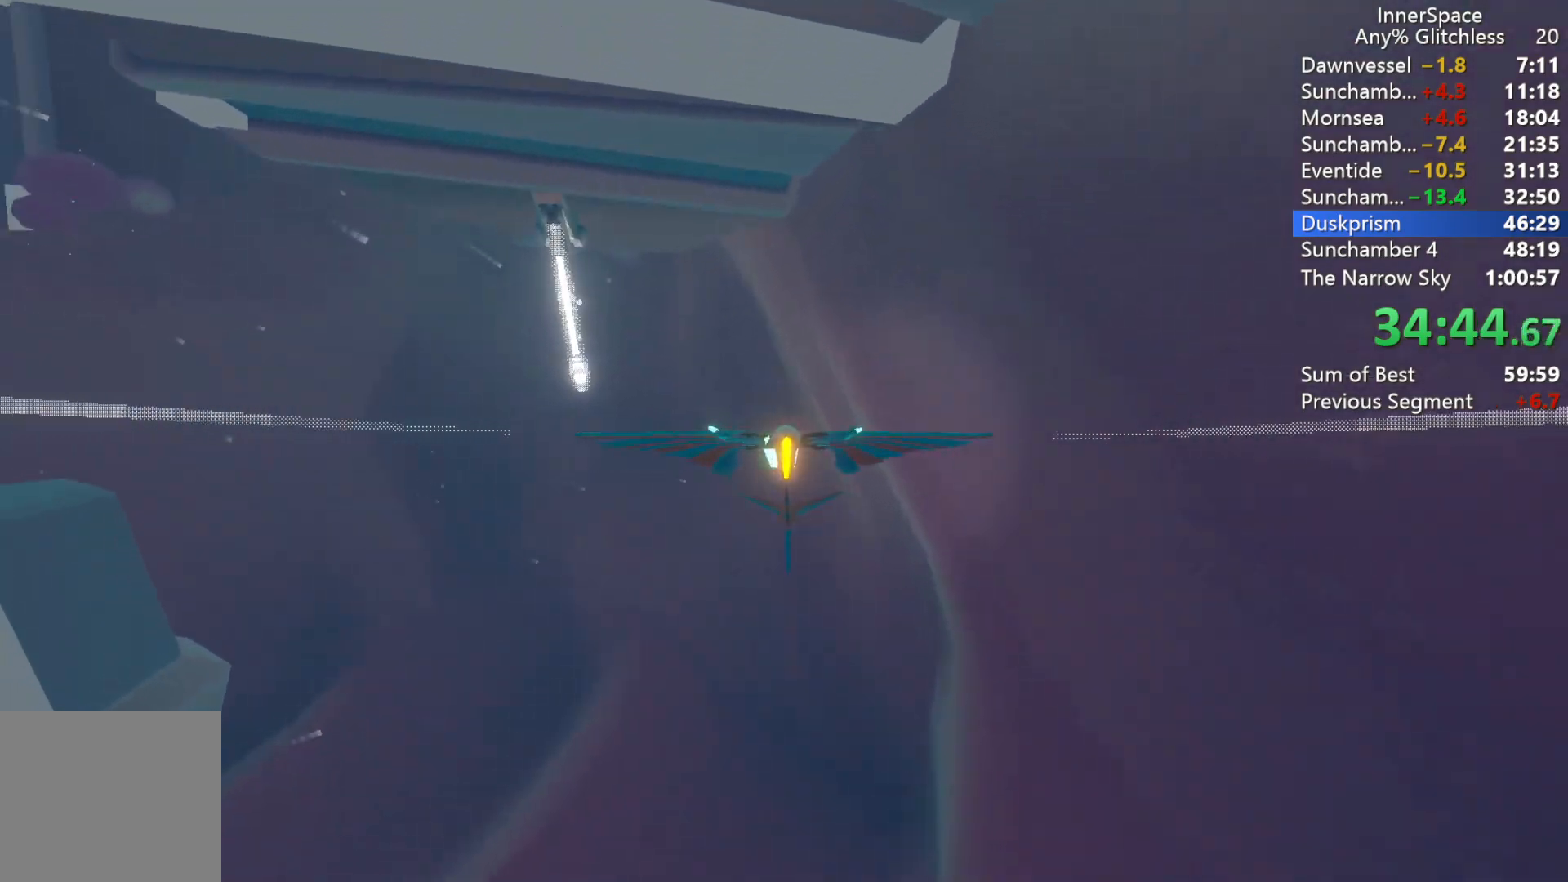
{"buttons": [], "left_stick": "right", "right_stick": "center", "events": [[100, "L2", "down"], [283, "L2", "up"], [450, "left_stick", "up-right"], [500, "left_stick", "right"]]}
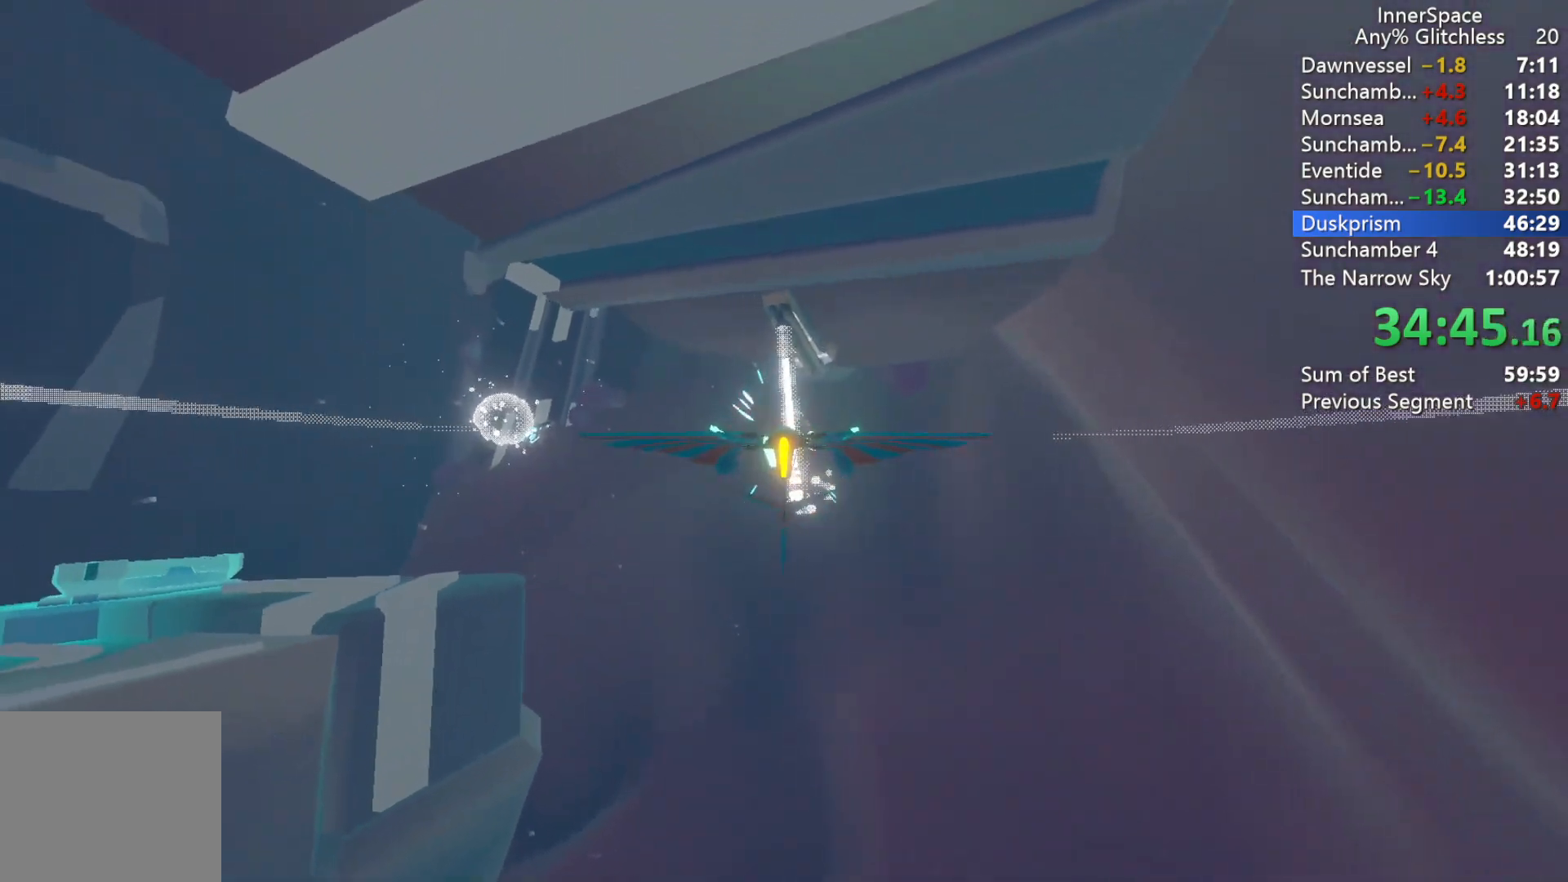
{"buttons": [], "left_stick": "left", "right_stick": "center", "events": [[183, "left_stick", "center"], [233, "left_stick", "left"]]}
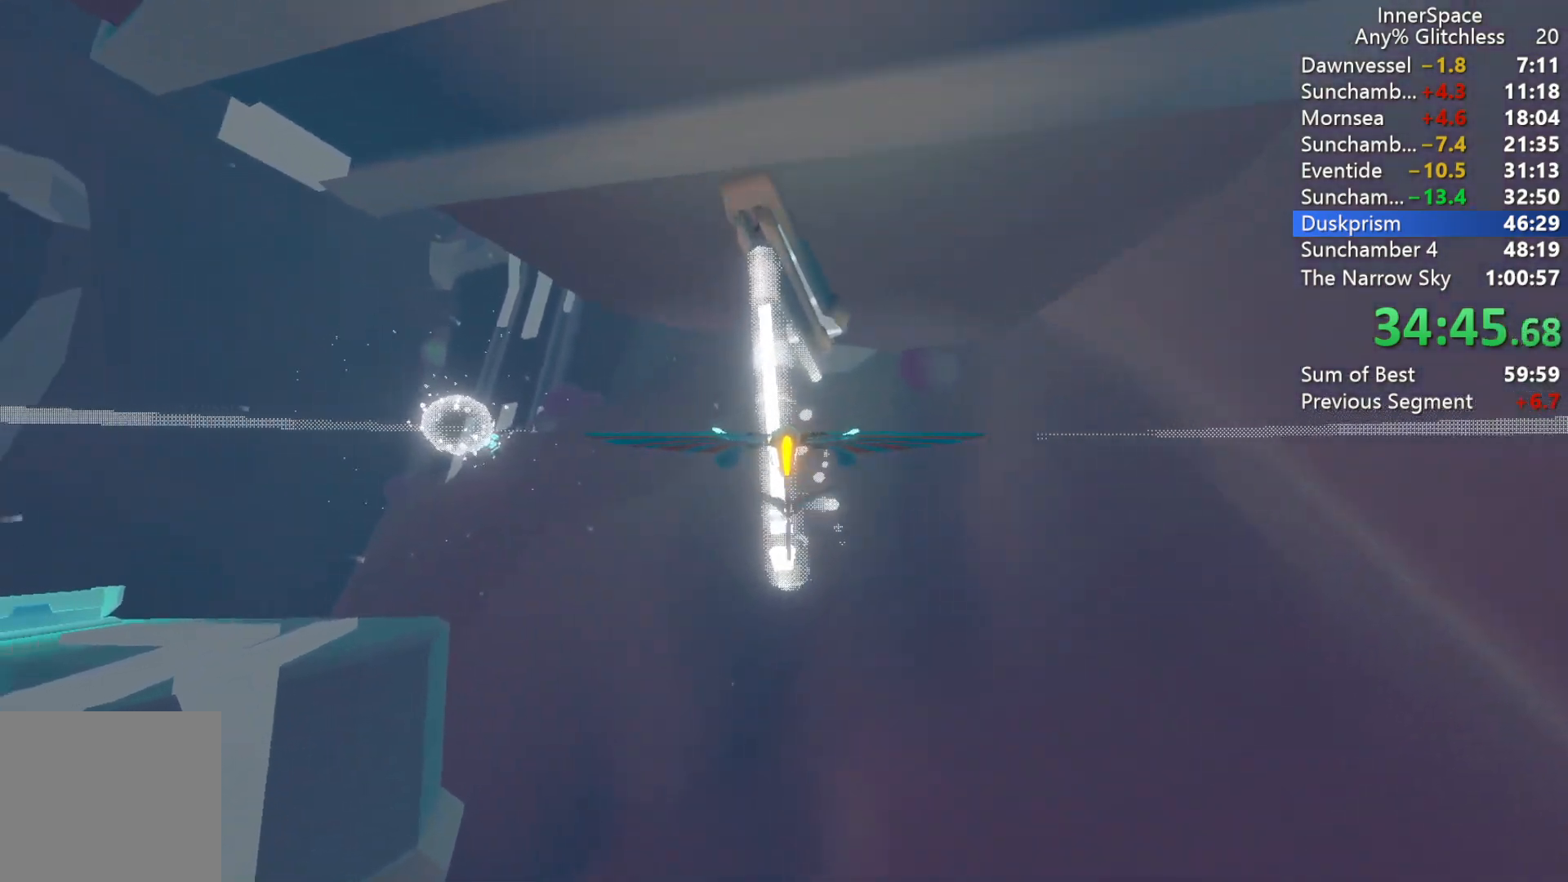
{"buttons": [], "left_stick": "left", "right_stick": "up", "events": [[33, "right_stick", "up"], [117, "left_stick", "center"], [300, "left_stick", "left"]]}
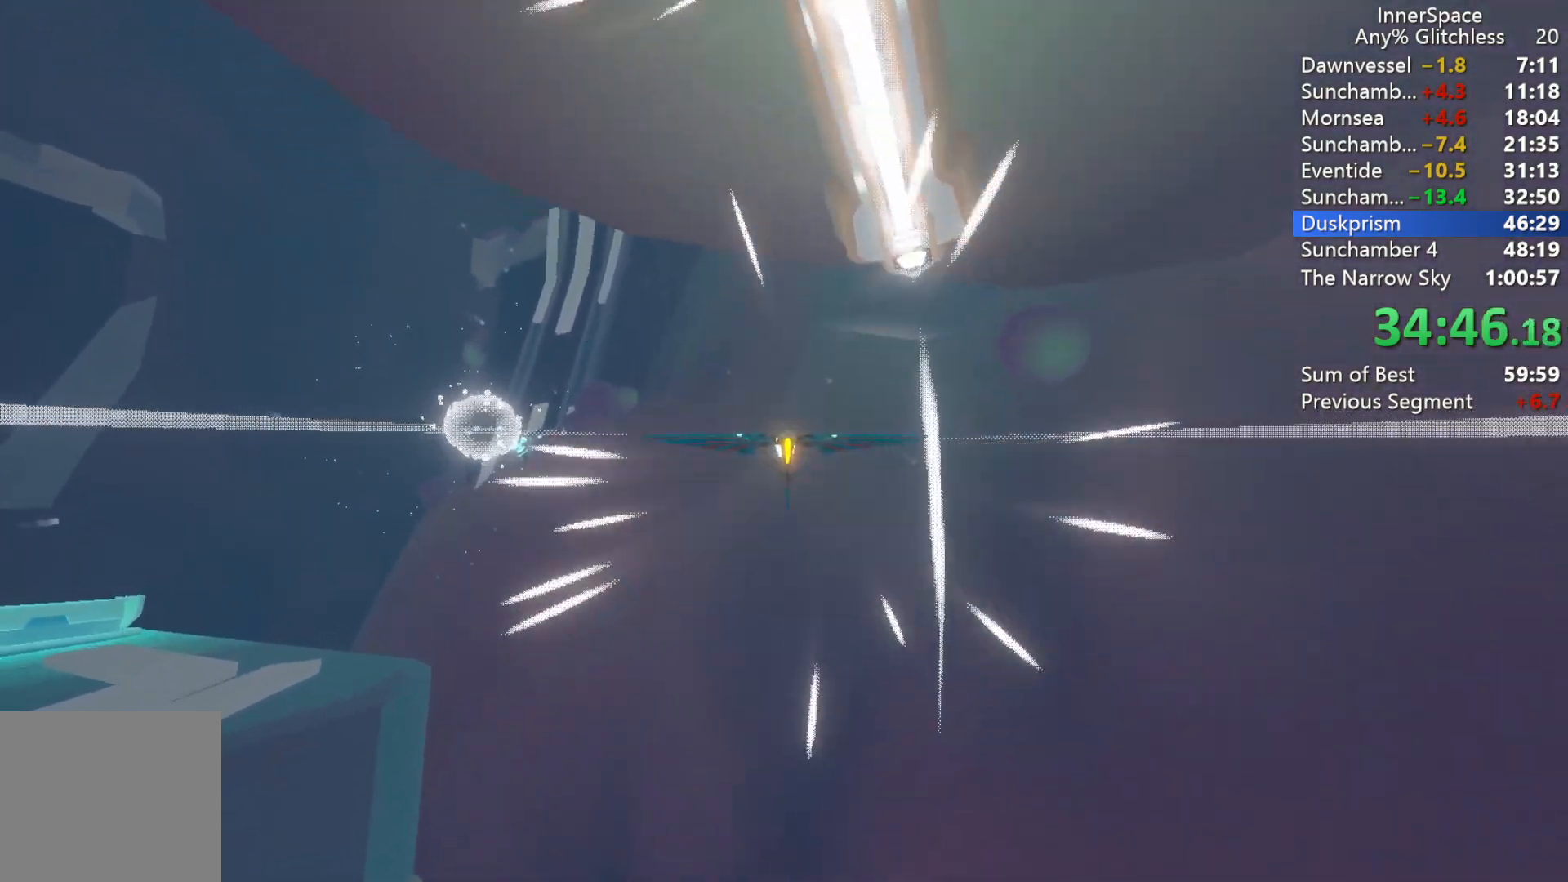
{"buttons": ["L2"], "left_stick": "up-left", "right_stick": "up", "events": [[167, "left_stick", "up-left"], [367, "L2", "down"]]}
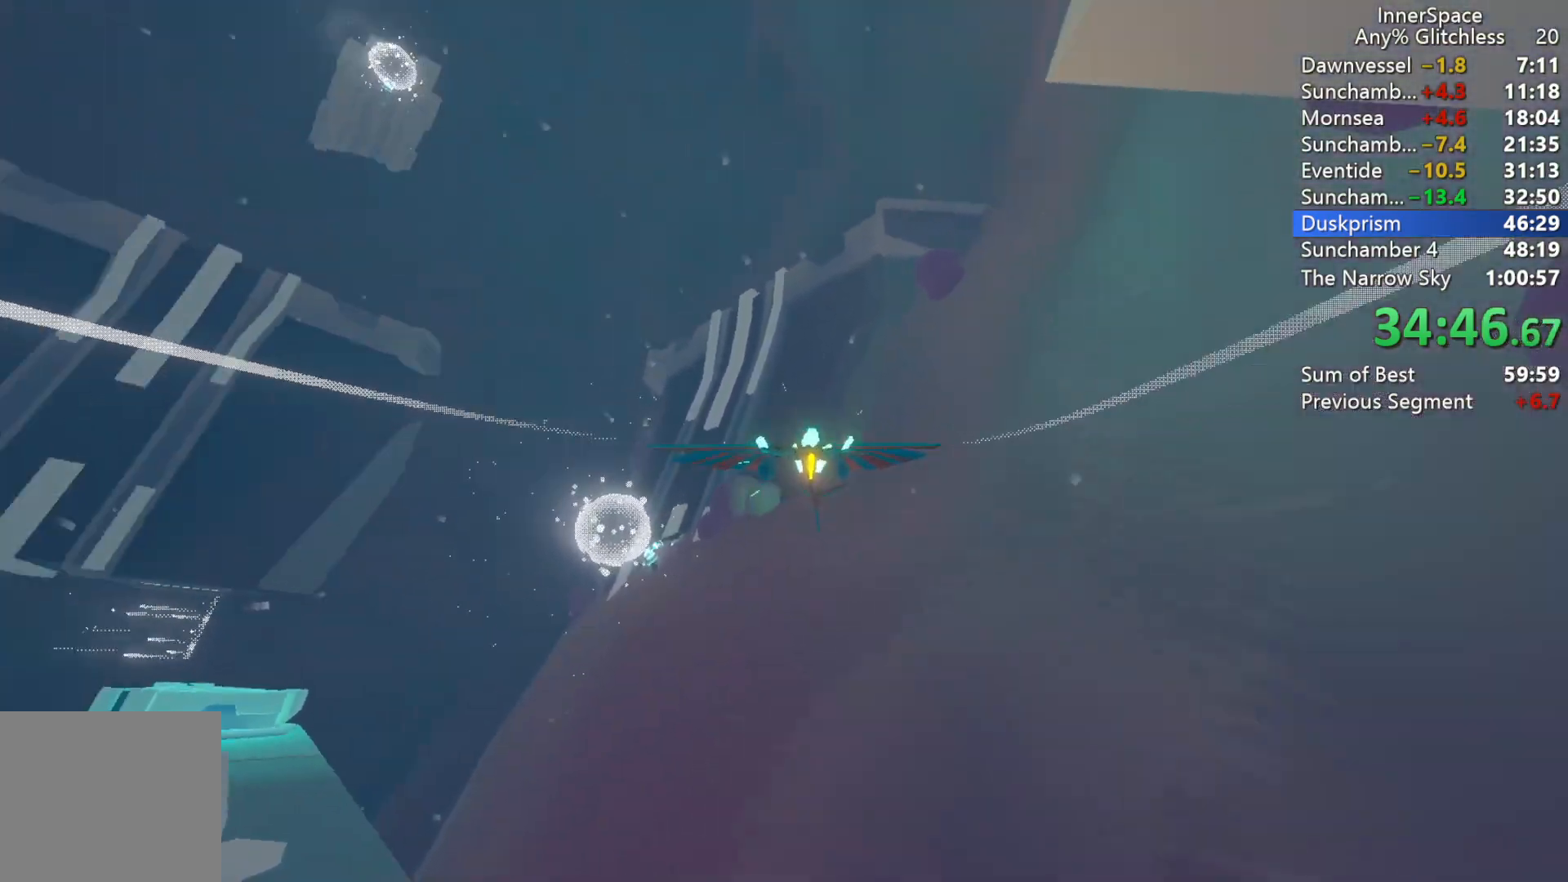
{"buttons": ["L2"], "left_stick": "up", "right_stick": "up", "events": [[33, "L2", "up"], [150, "L2", "down"], [267, "L2", "up"], [317, "left_stick", "center"], [433, "left_stick", "up"], [483, "L2", "down"]]}
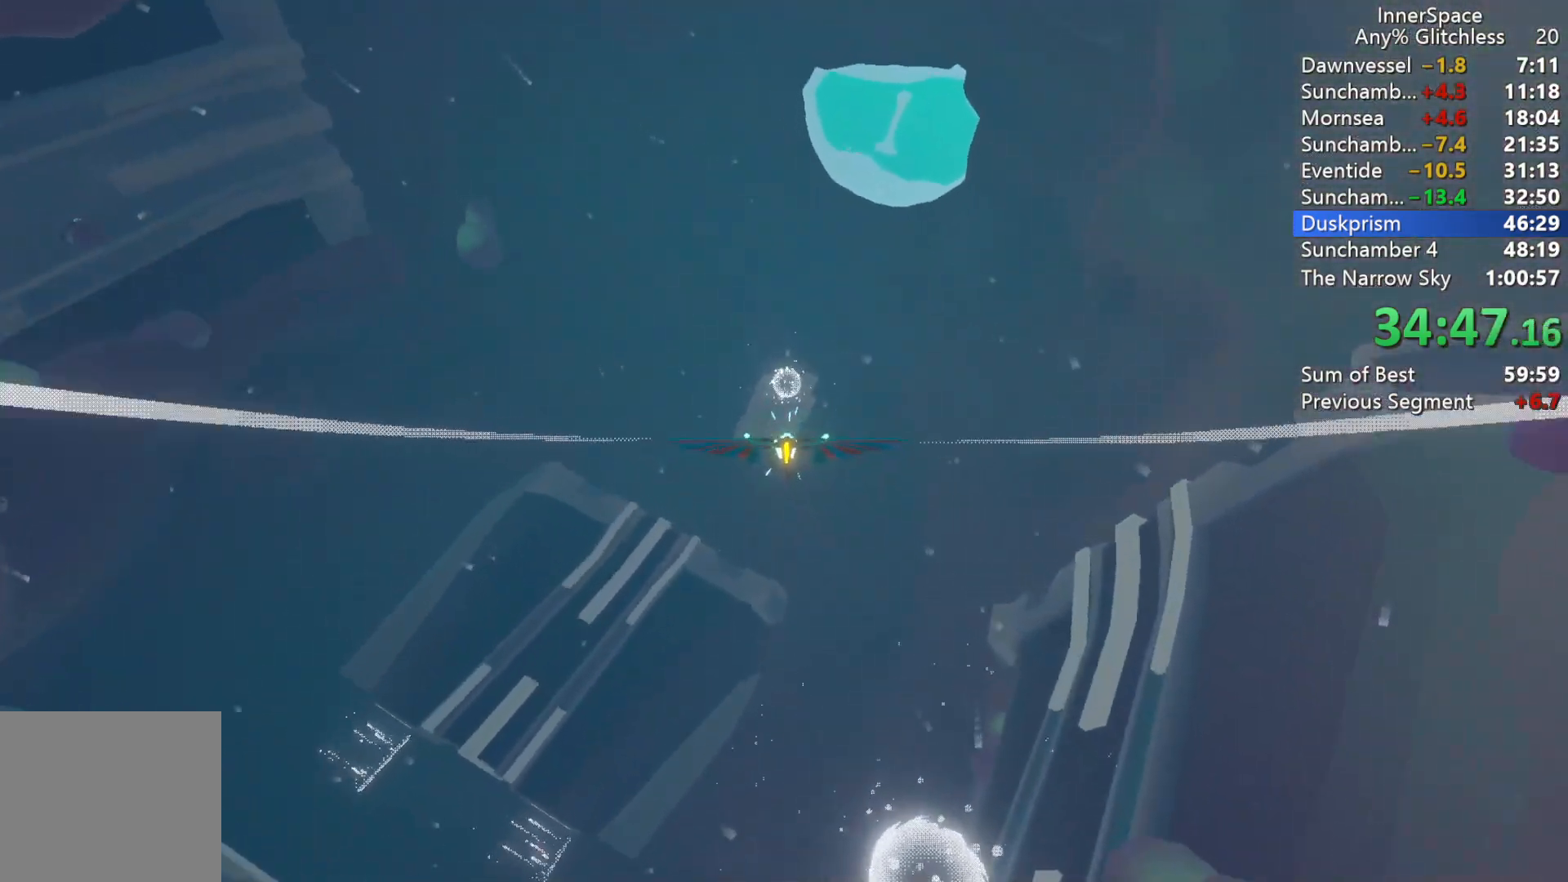
{"buttons": ["L2"], "left_stick": "down", "right_stick": "up", "events": [[133, "L2", "up"], [150, "left_stick", "down-left"], [250, "L2", "down"], [400, "L2", "up"], [400, "left_stick", "down"], [467, "L2", "down"]]}
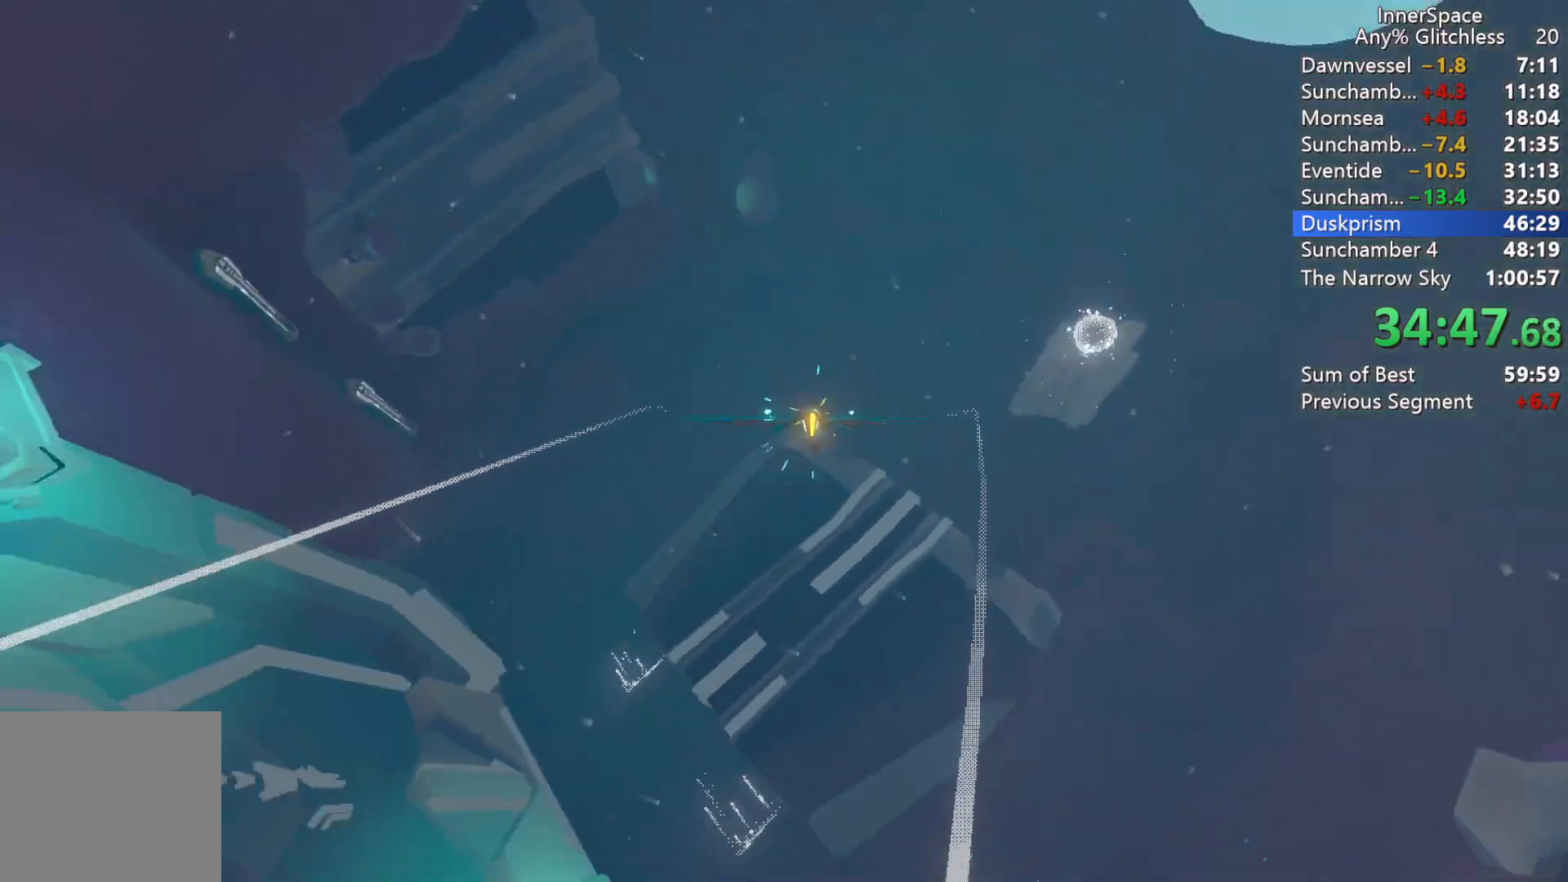
{"buttons": [], "left_stick": "down-right", "right_stick": "up-right", "events": [[100, "L2", "up"], [150, "left_stick", "down-right"], [217, "L2", "down"], [283, "L2", "up"], [317, "right_stick", "up-right"]]}
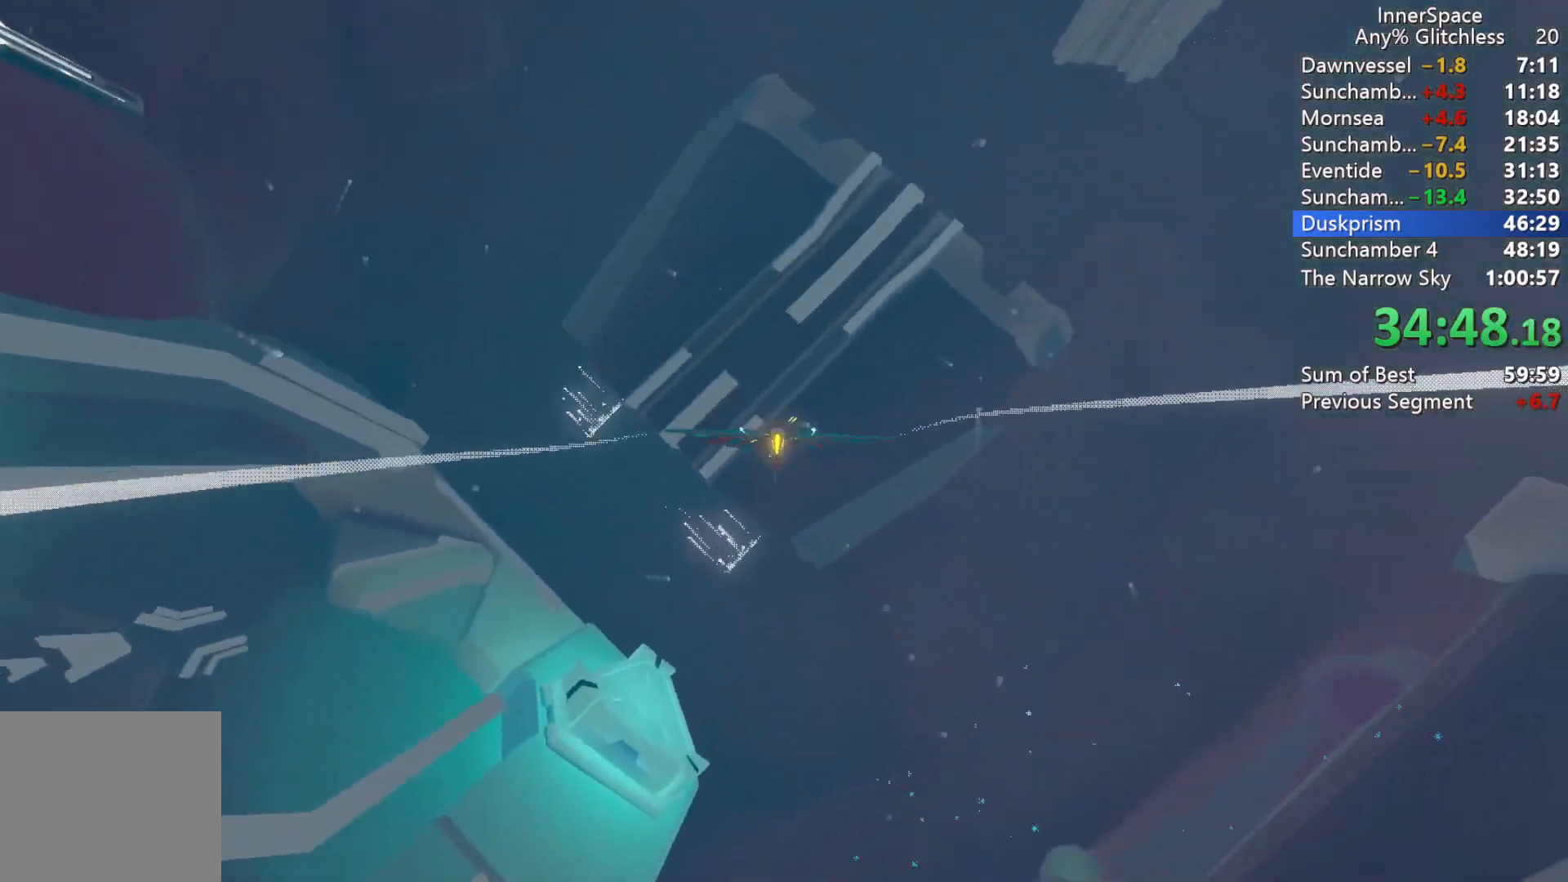
{"buttons": [], "left_stick": "down-right", "right_stick": "up", "events": [[350, "right_stick", "up"]]}
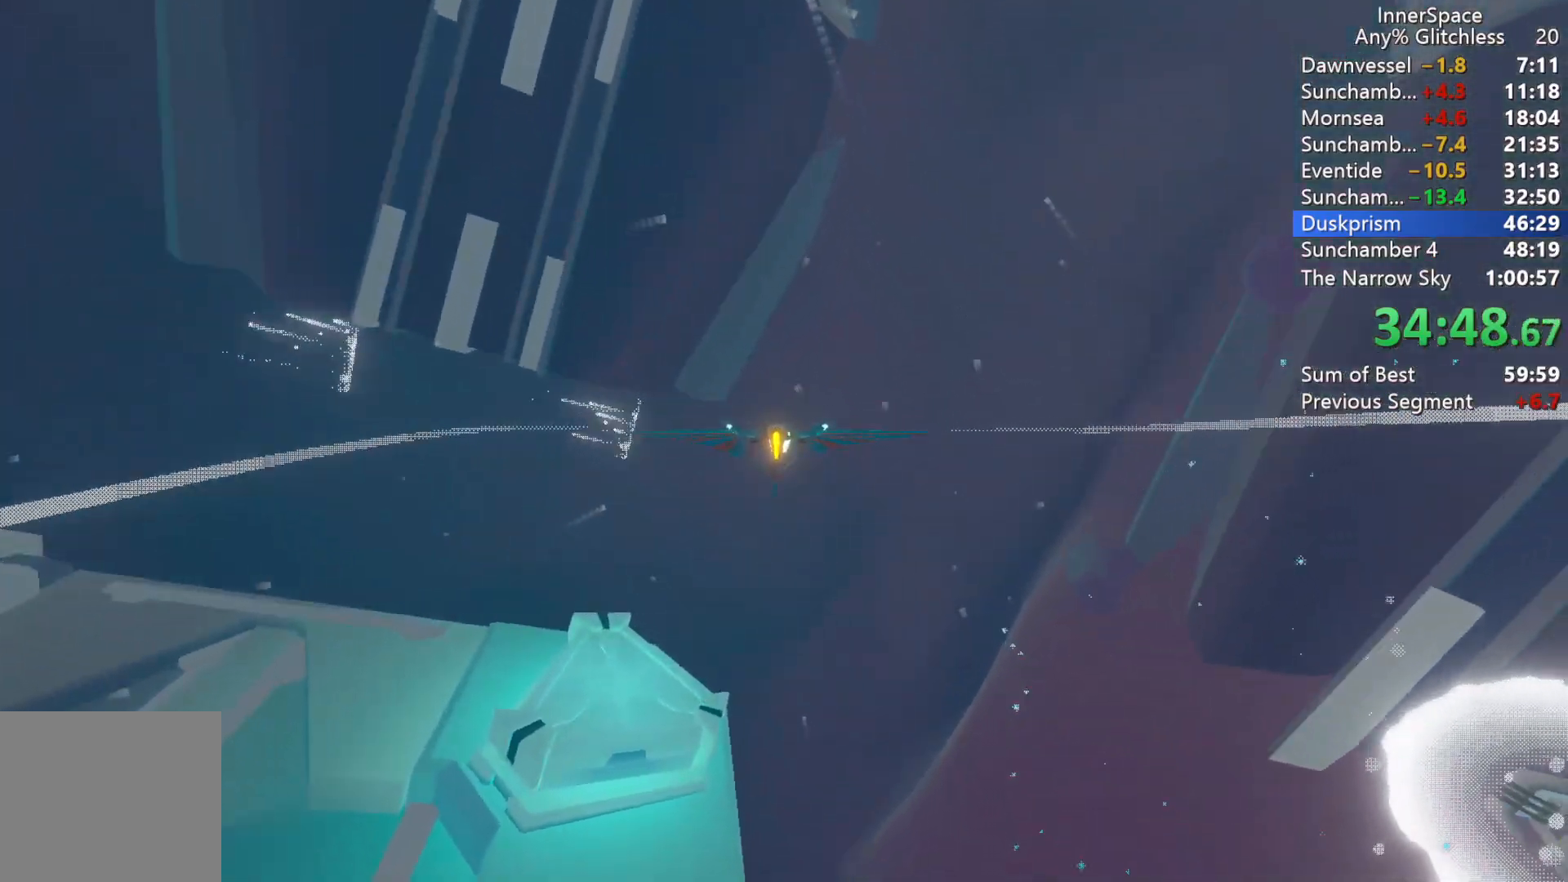
{"buttons": [], "left_stick": "center", "right_stick": "up", "events": [[50, "left_stick", "center"], [200, "left_stick", "down"], [383, "left_stick", "center"]]}
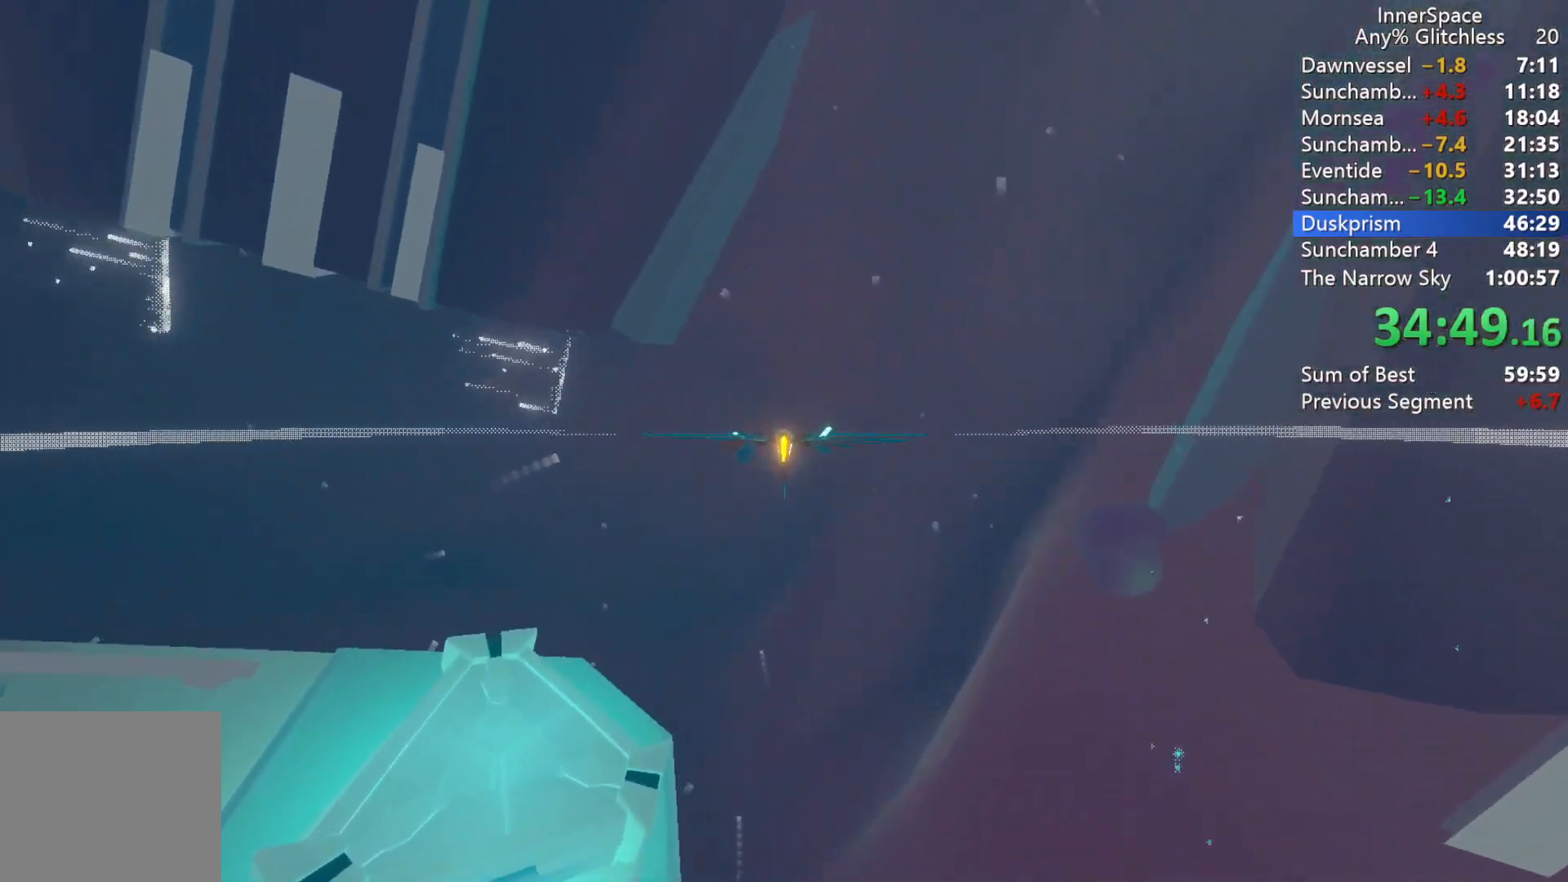
{"buttons": [], "left_stick": "left", "right_stick": "up", "events": [[500, "left_stick", "left"]]}
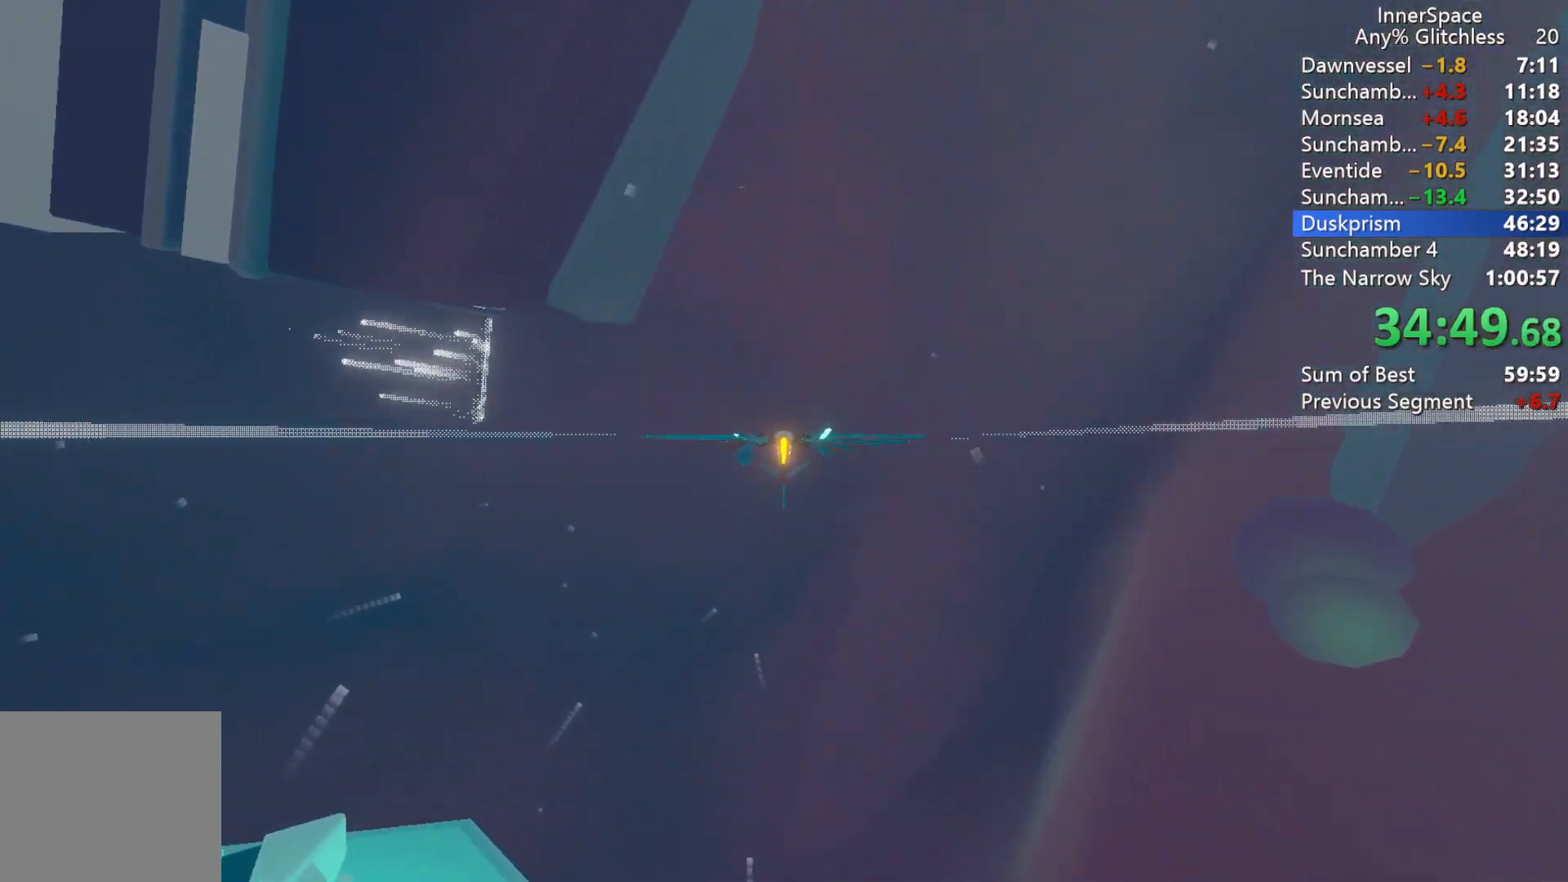
{"buttons": ["L2"], "left_stick": "left", "right_stick": "up", "events": [[483, "L2", "down"]]}
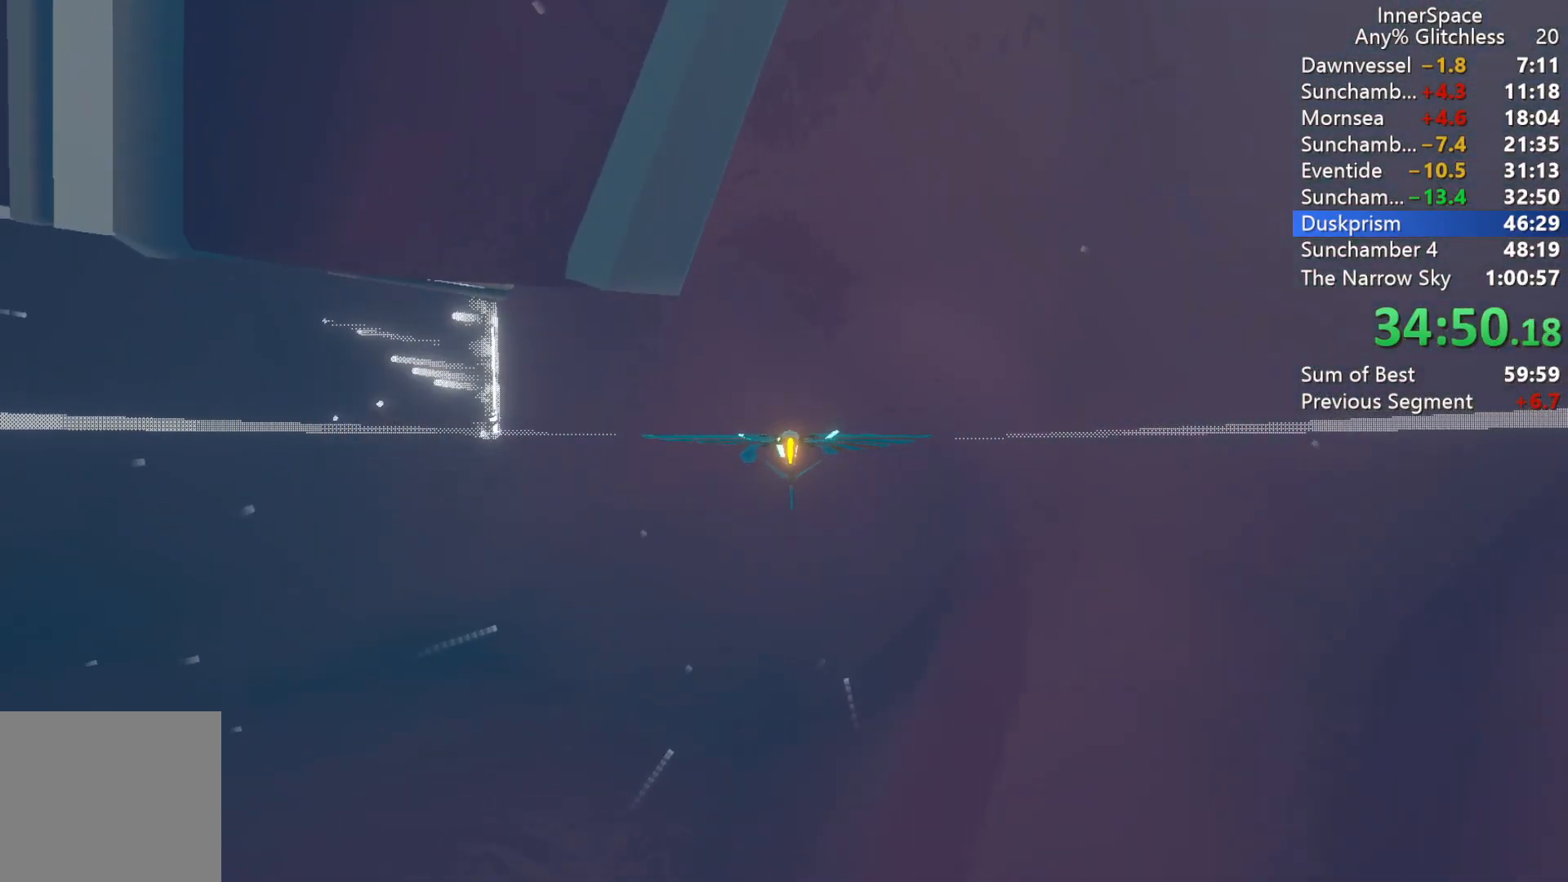
{"buttons": ["L2"], "left_stick": "center", "right_stick": "center", "events": [[133, "right_stick", "center"], [283, "left_stick", "up-left"], [450, "left_stick", "center"]]}
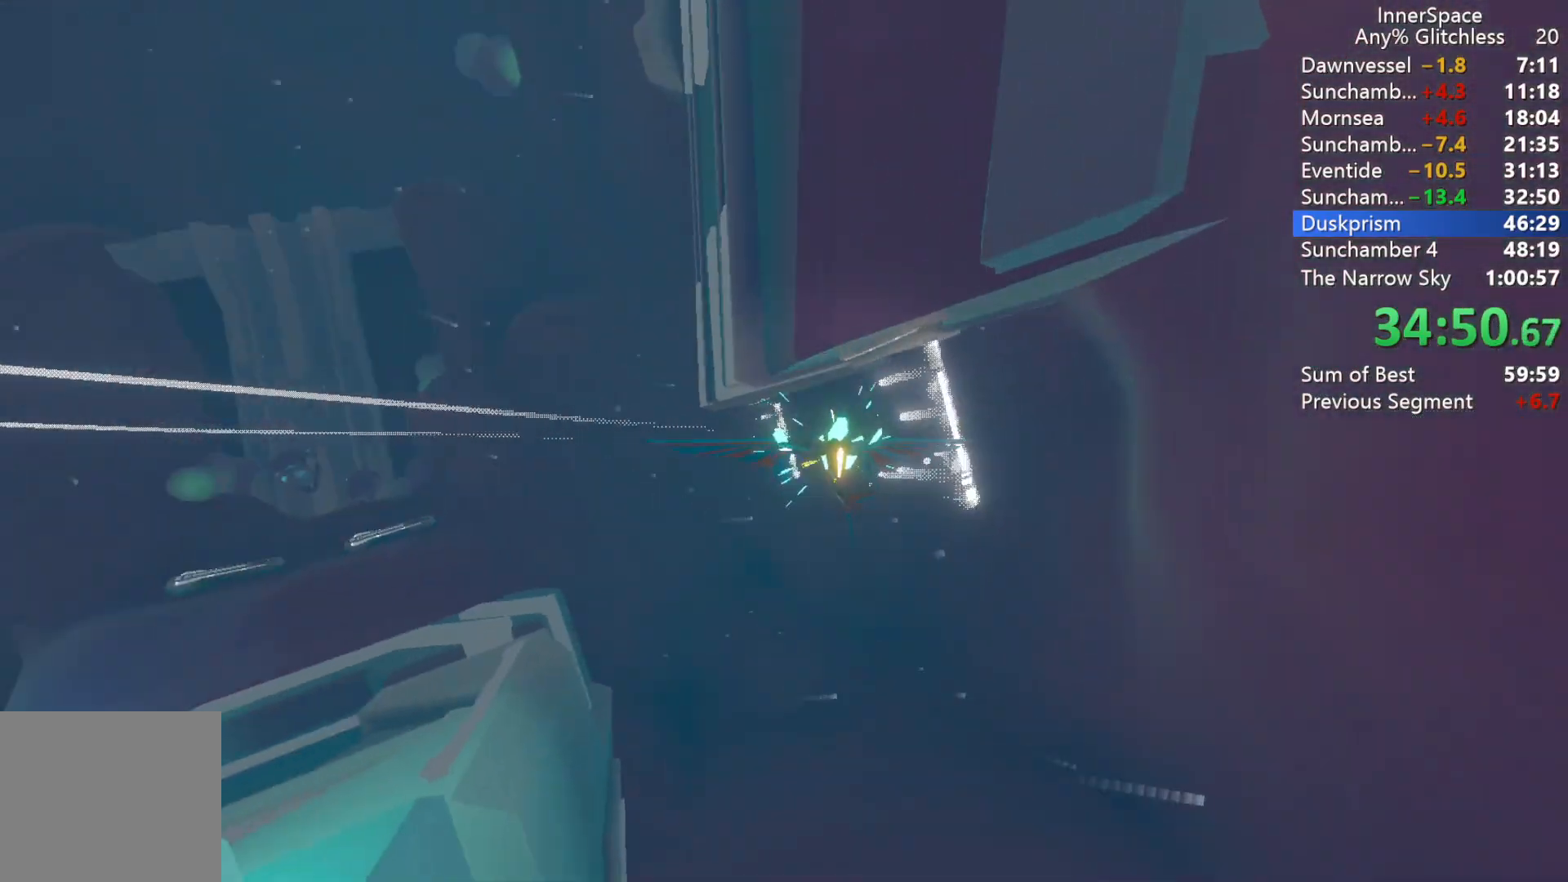
{"buttons": [], "left_stick": "up-right", "right_stick": "center", "events": [[133, "left_stick", "left"], [233, "left_stick", "center"], [300, "L2", "up"], [500, "left_stick", "up-right"]]}
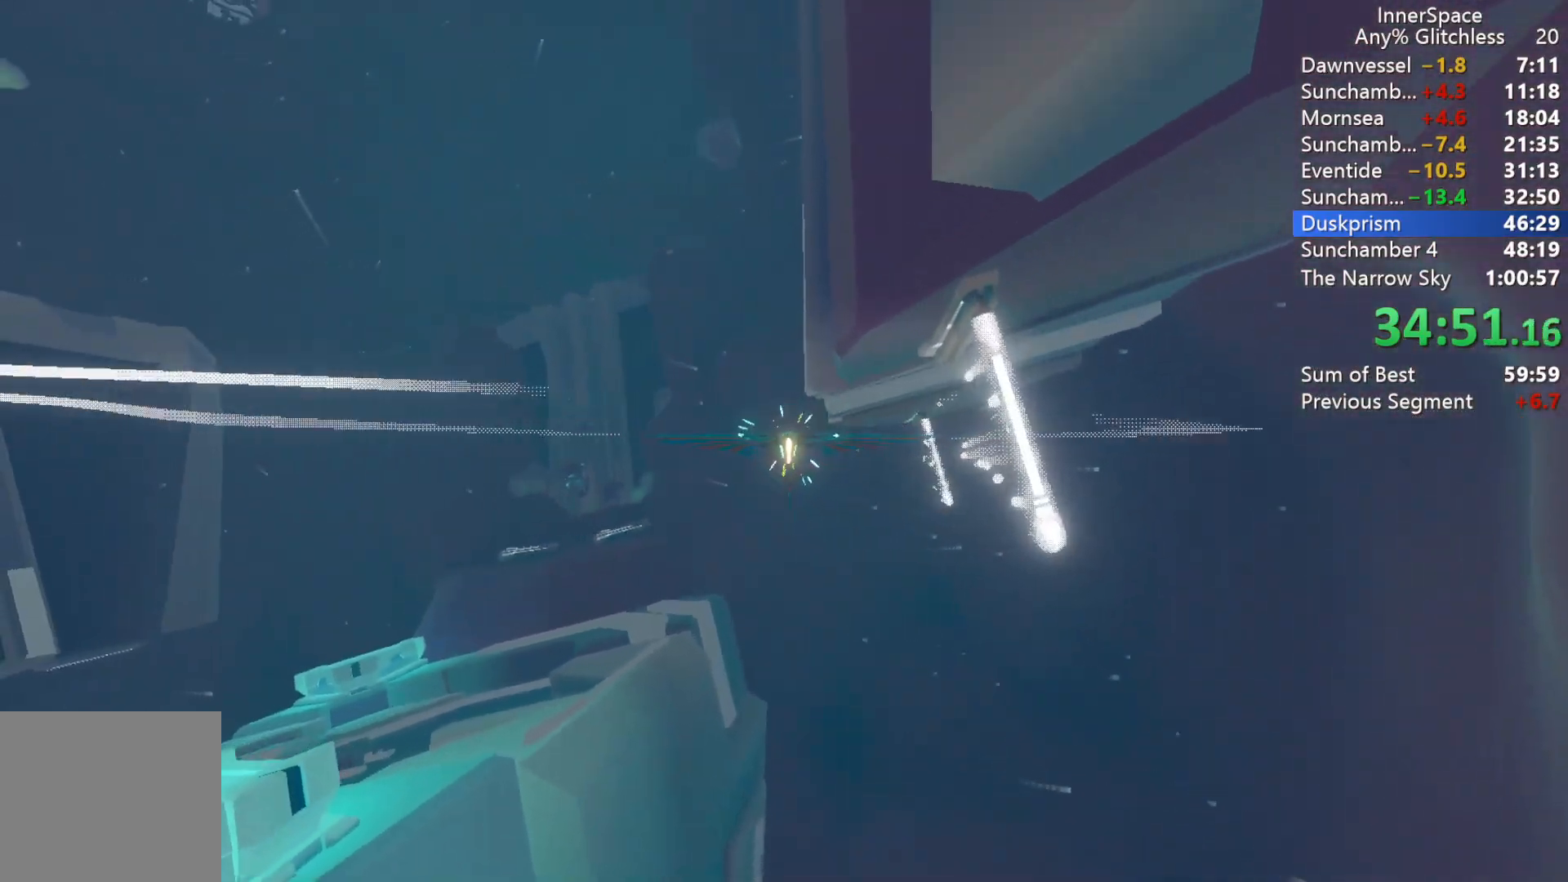
{"buttons": ["L2"], "left_stick": "right", "right_stick": "center", "events": [[117, "L2", "down"], [317, "left_stick", "right"]]}
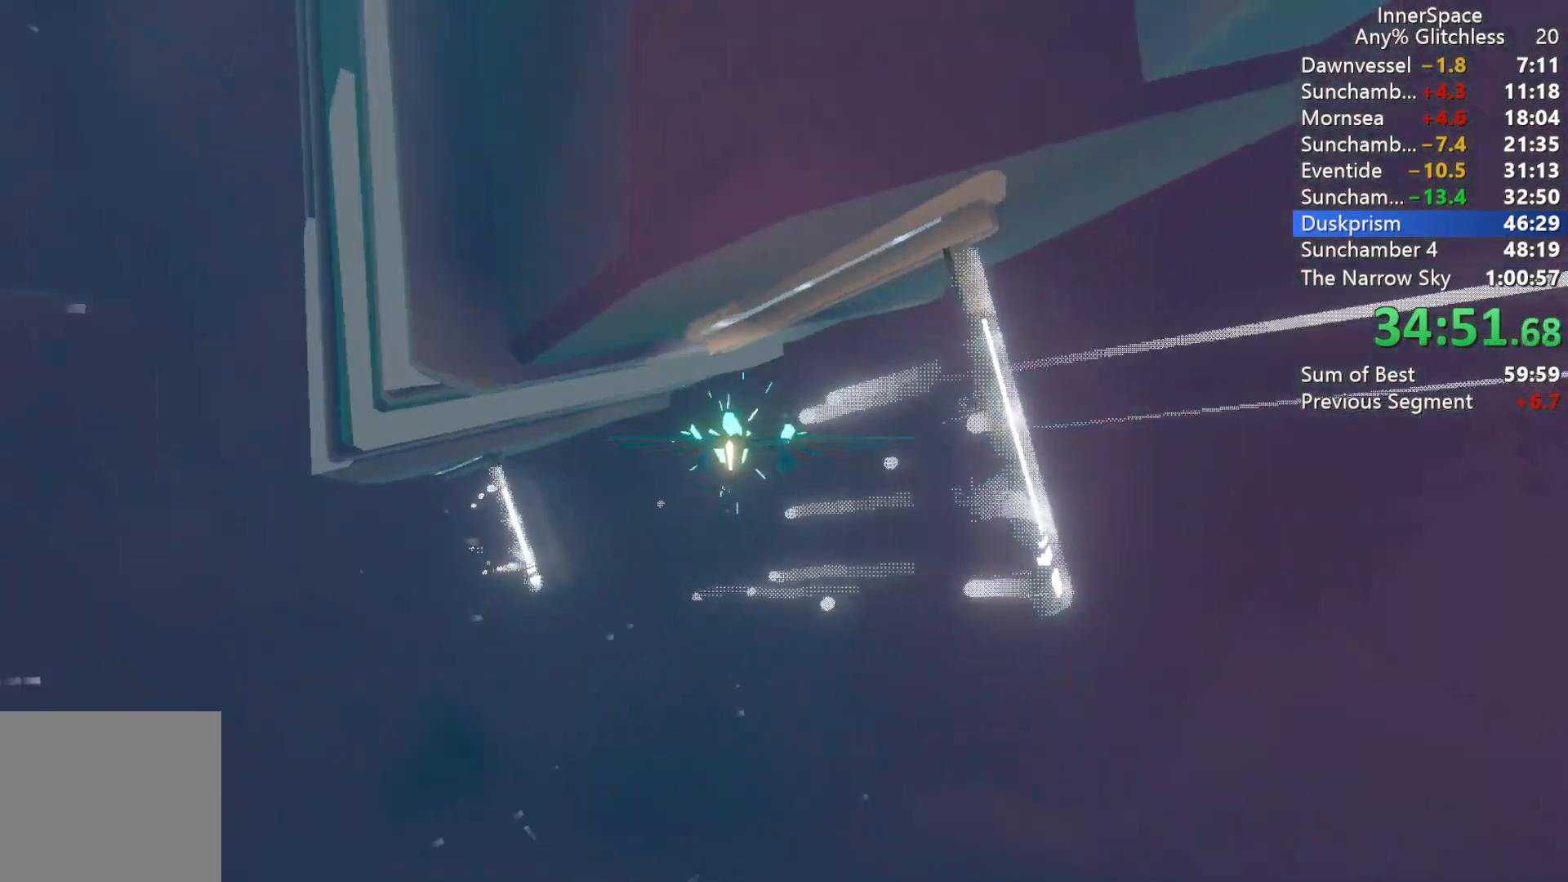
{"buttons": [], "left_stick": "up-right", "right_stick": "center", "events": [[267, "left_stick", "up-right"], [467, "L2", "up"]]}
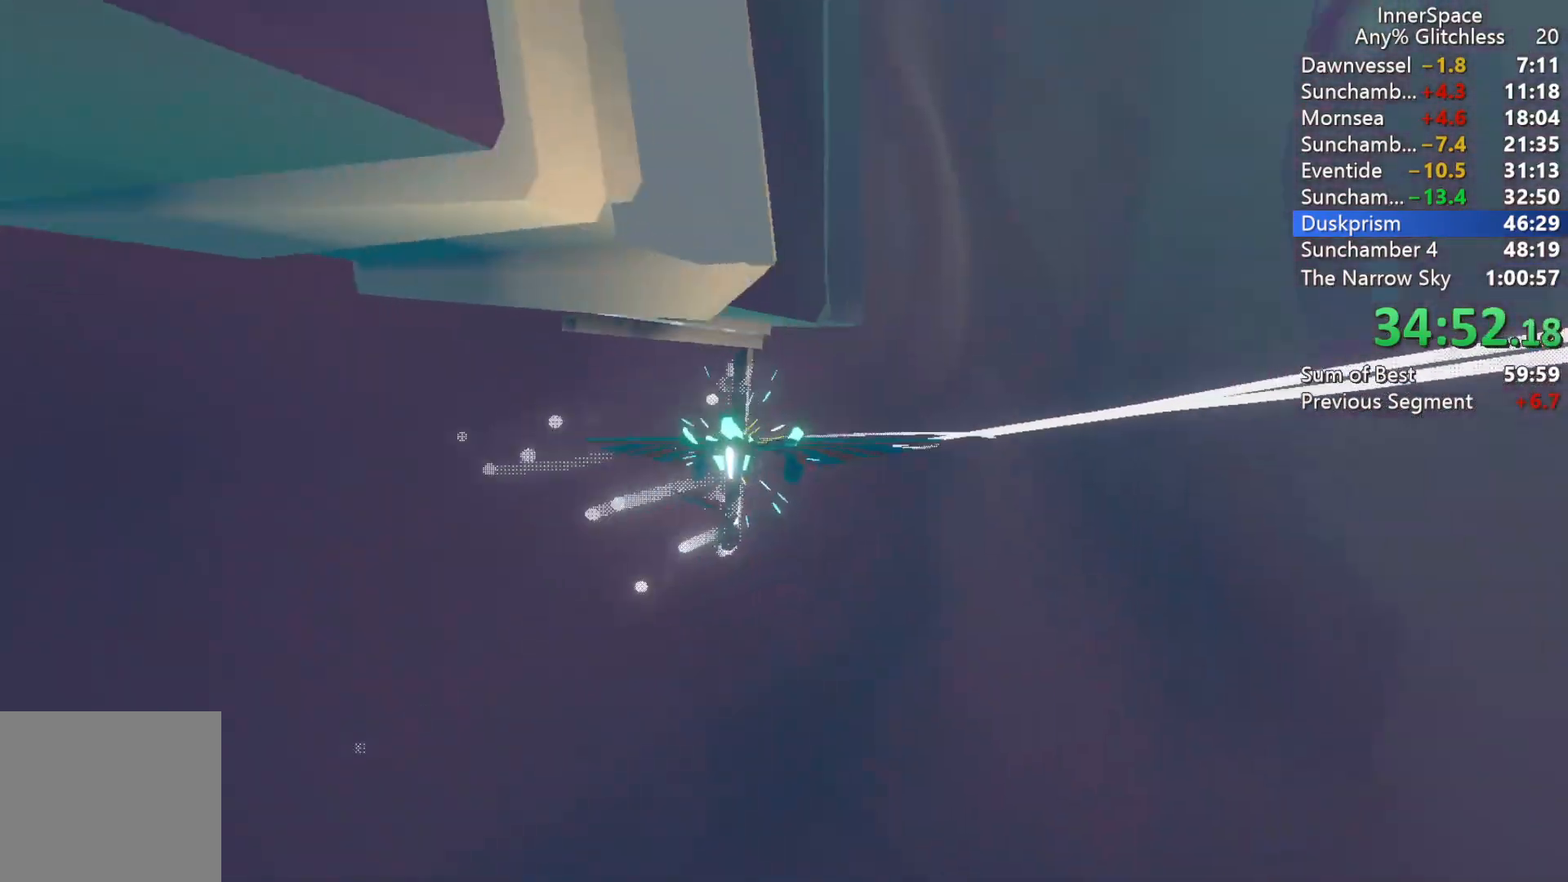
{"buttons": ["L2"], "left_stick": "left", "right_stick": "center", "events": [[283, "L2", "down"], [283, "left_stick", "left"]]}
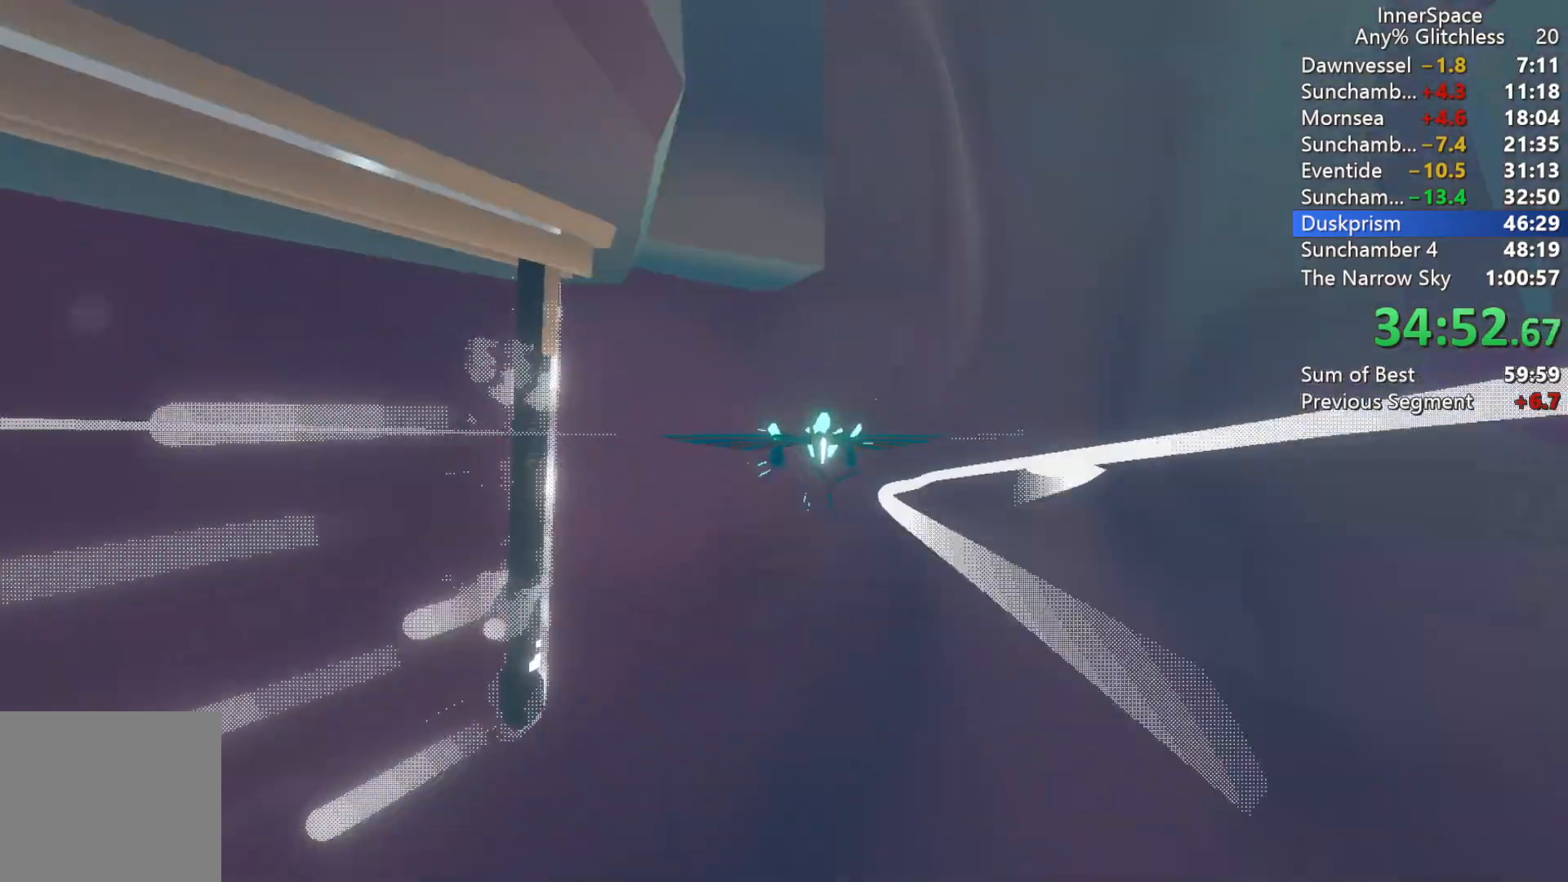
{"buttons": ["L2"], "left_stick": "left", "right_stick": "center", "events": []}
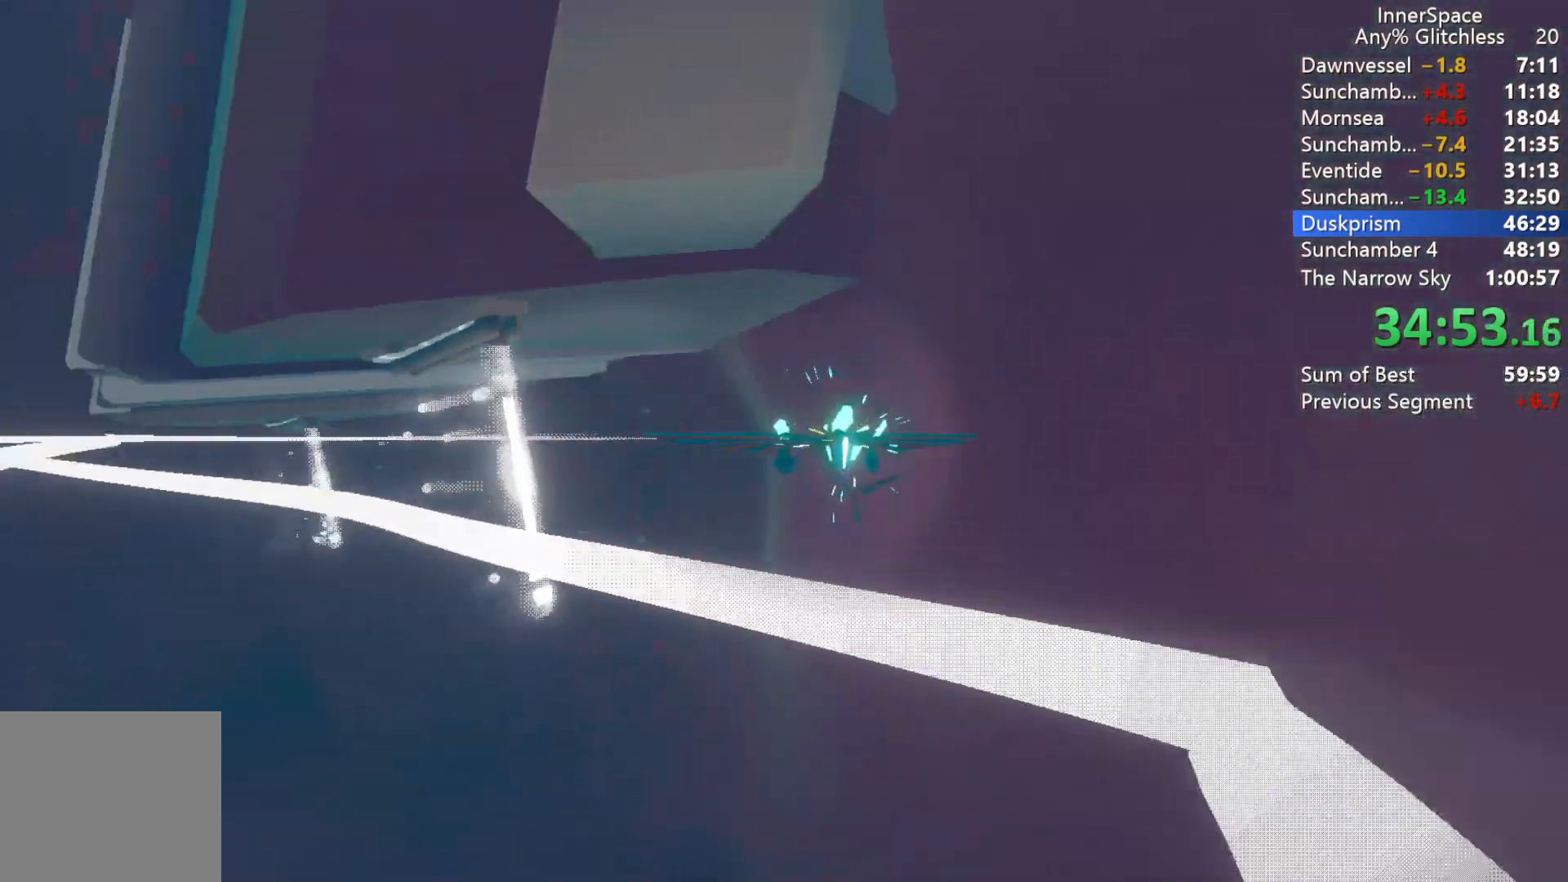
{"buttons": [], "left_stick": "left", "right_stick": "center", "events": [[117, "L2", "up"], [183, "left_stick", "center"], [450, "left_stick", "left"]]}
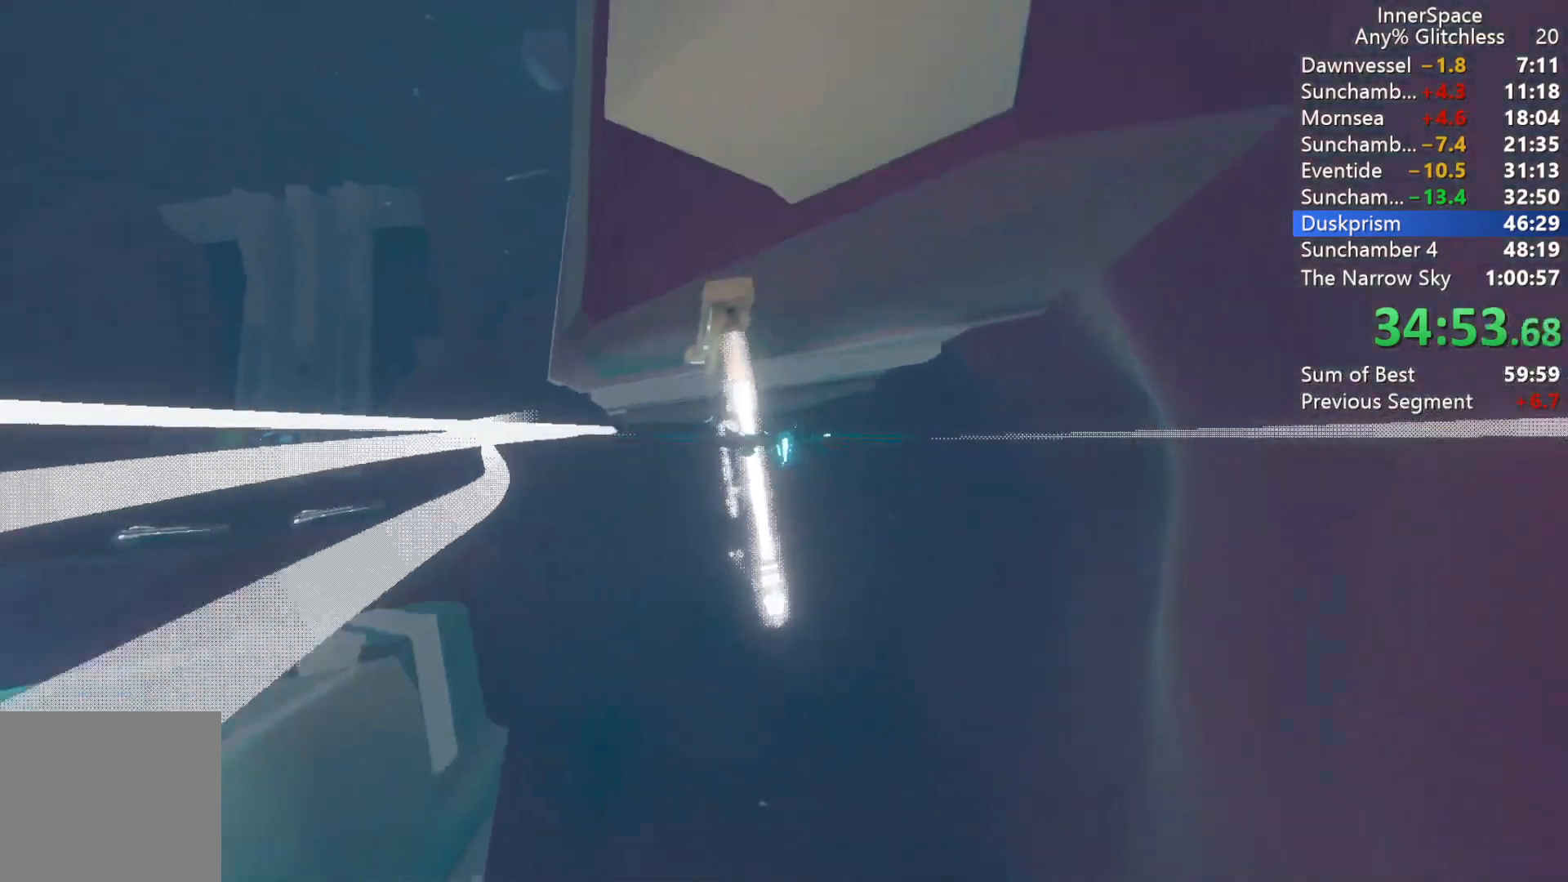
{"buttons": [], "left_stick": "center", "right_stick": "up", "events": [[167, "left_stick", "center"], [250, "right_stick", "up"]]}